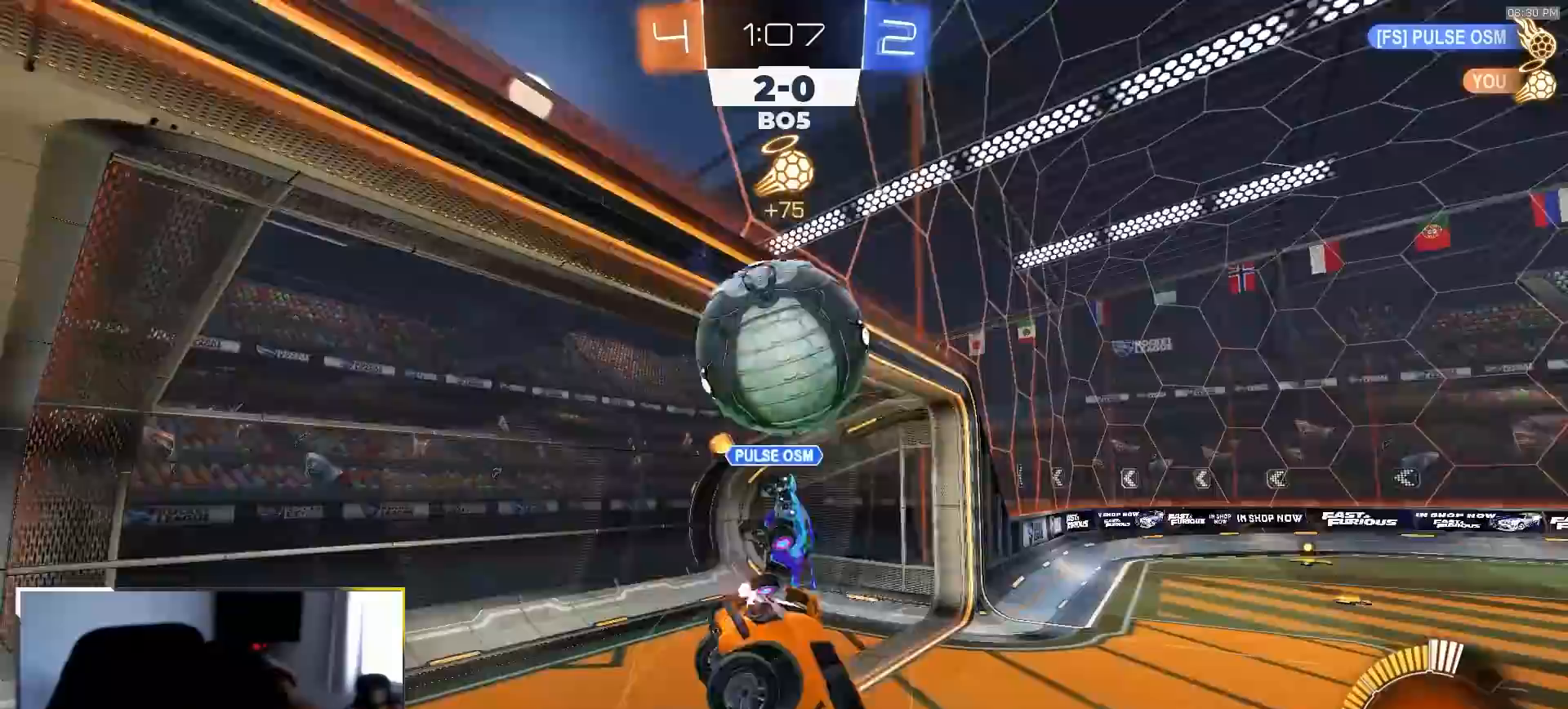
Gameplay with a controller (PlayStation layout); each line is a JSON object with the inputs held at the frame after it. "events" lists button and stick changes between this image and that frame as [ms after this image, input, new state], when the widget could be followed in between. Not read: L3 R3 TOUCHPAD.
{"buttons": ["SQUARE"], "left_stick": "up", "right_stick": "center", "events": [[67, "R2", "up"], [200, "left_stick", "right"], [267, "left_stick", "up-right"], [467, "left_stick", "up"]]}
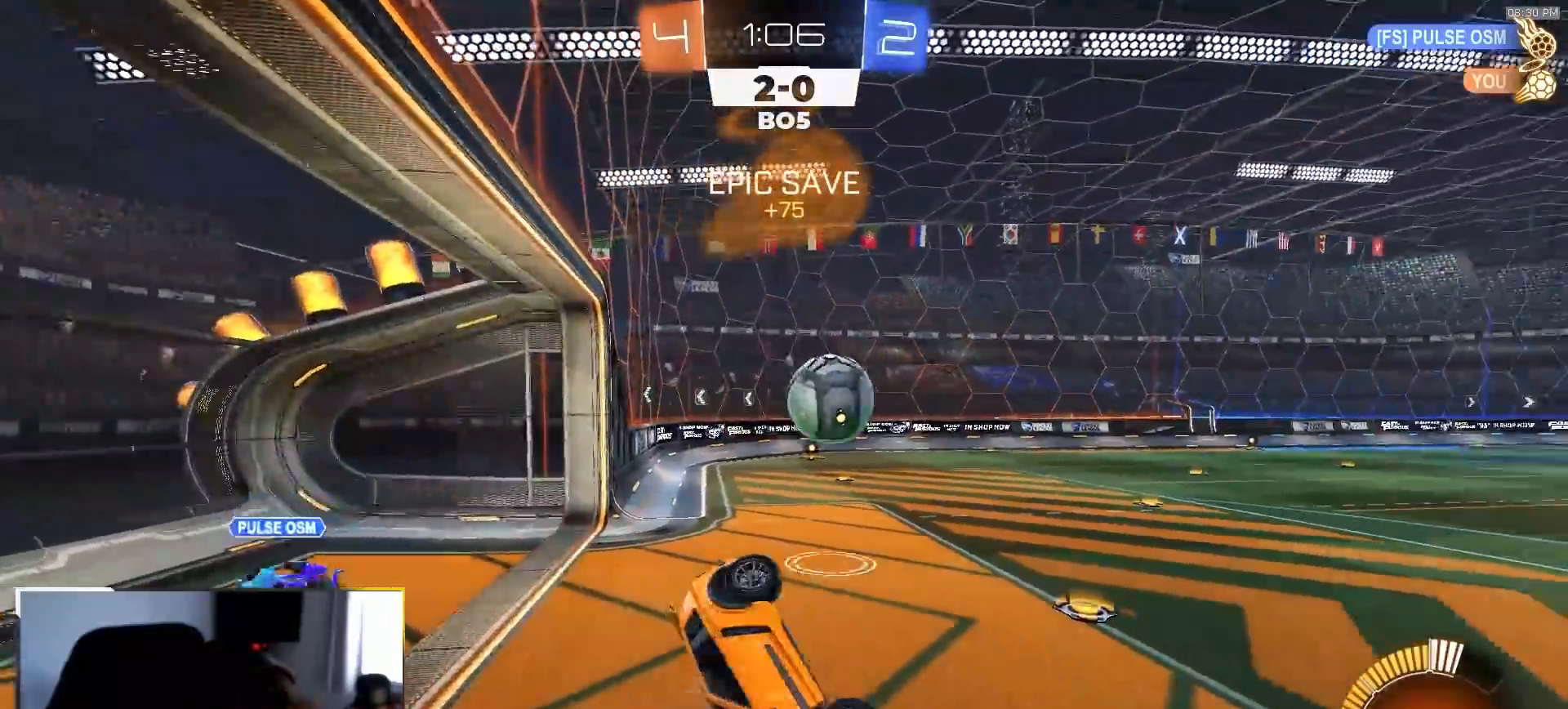
{"buttons": ["R1", "R2"], "left_stick": "left", "right_stick": "center", "events": [[100, "left_stick", "up-left"], [117, "R2", "down"], [250, "left_stick", "left"], [283, "R1", "down"], [383, "SQUARE", "up"]]}
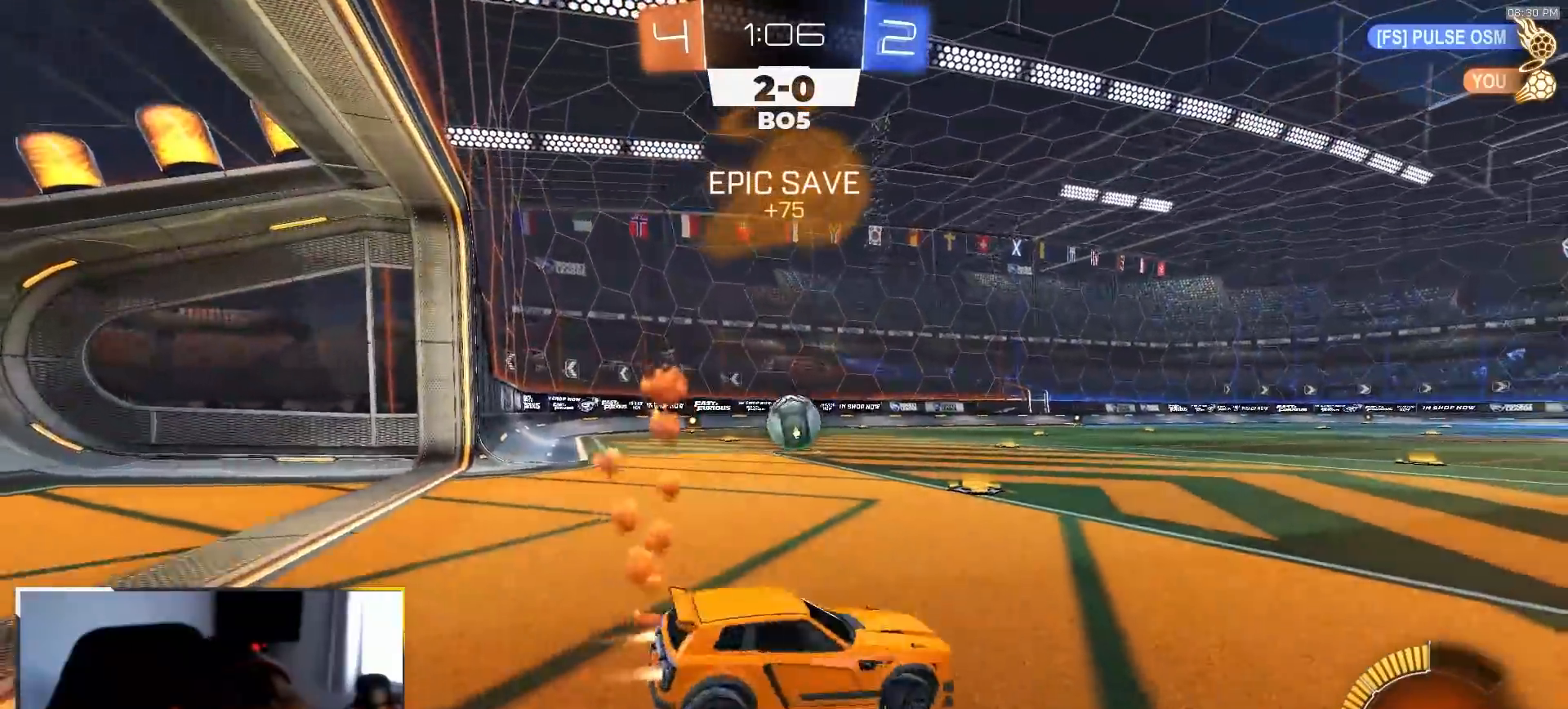
{"buttons": ["TRIANGLE", "R1", "R2"], "left_stick": "left", "right_stick": "center", "events": [[400, "TRIANGLE", "down"]]}
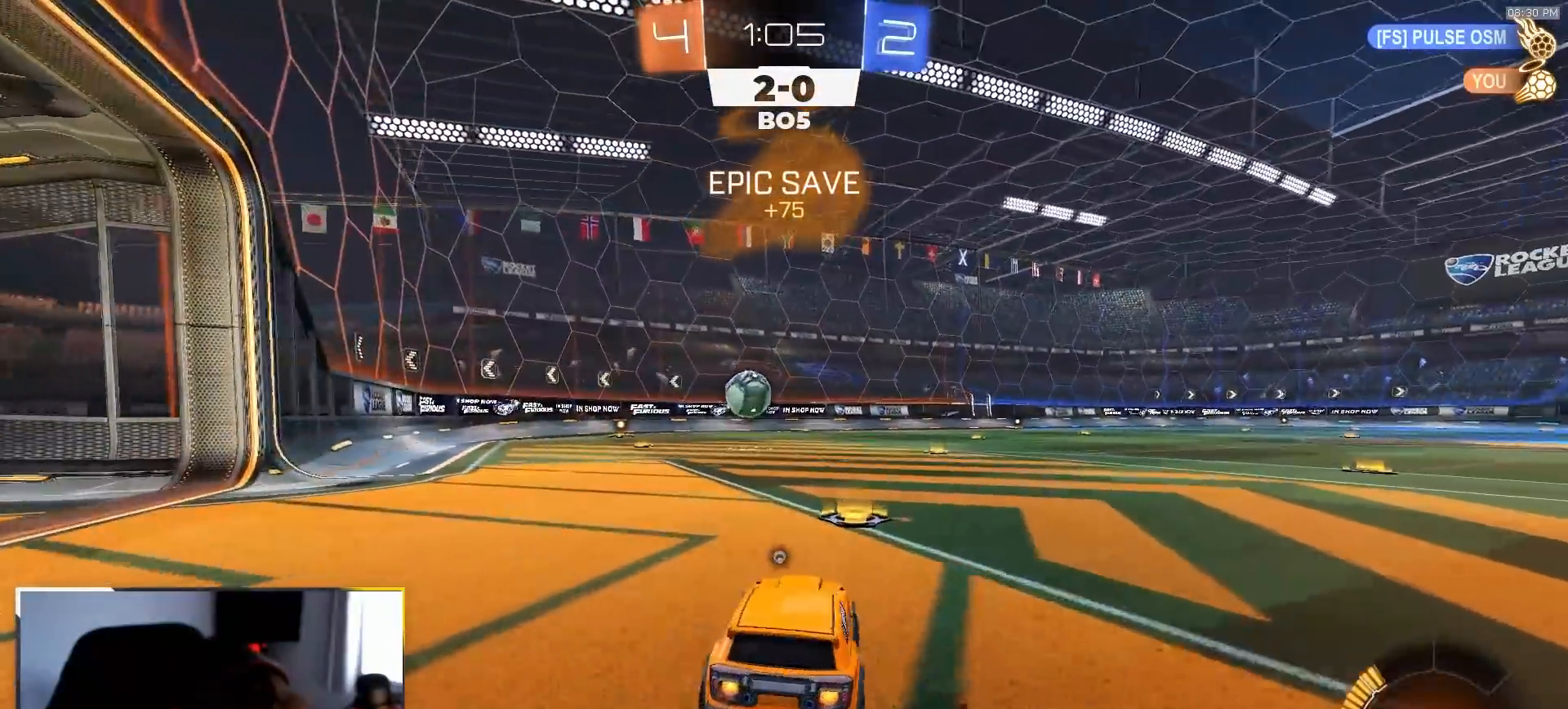
{"buttons": ["L1", "R1", "R2"], "left_stick": "down", "right_stick": "up-left"}
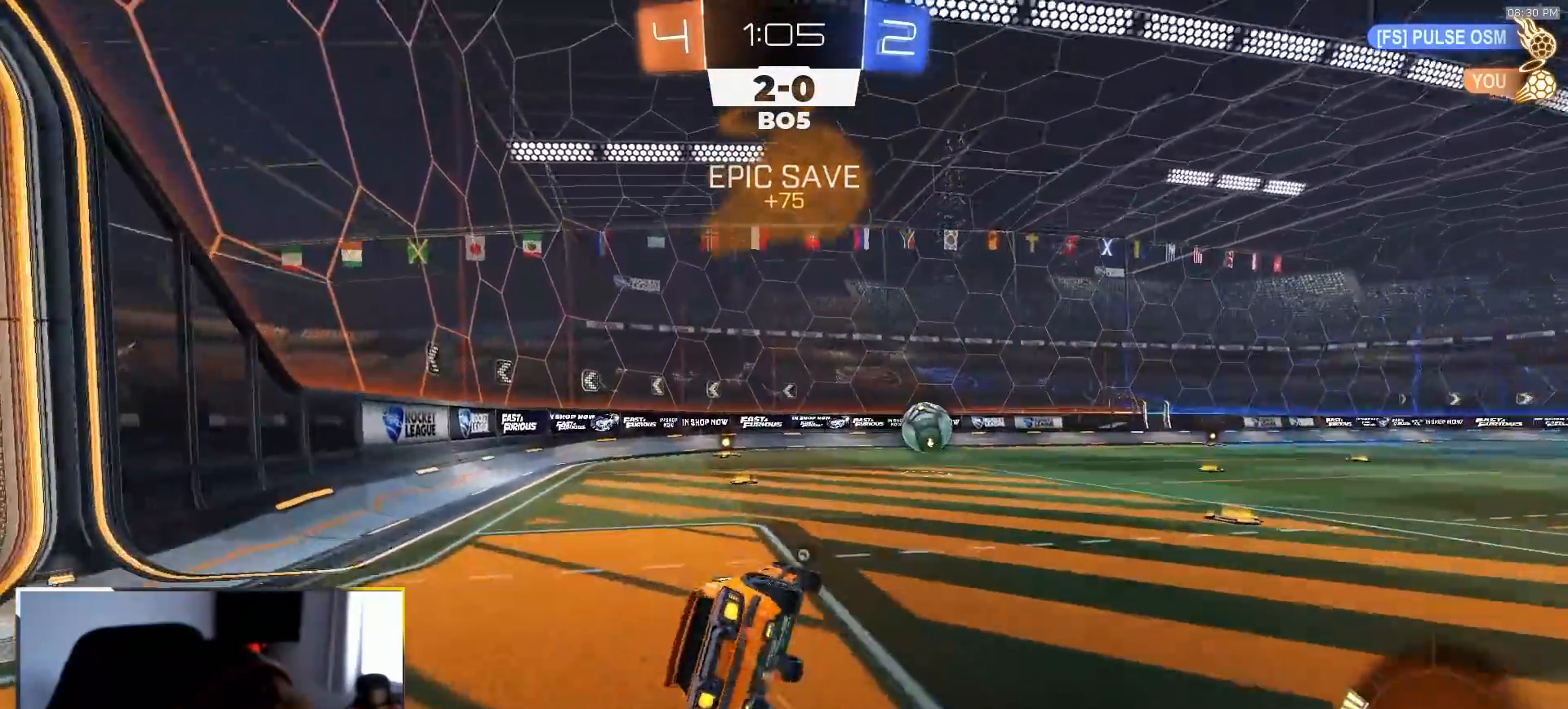
{"buttons": ["L1", "R2"], "left_stick": "down-left", "right_stick": "center", "events": [[50, "left_stick", "down-left"], [250, "right_stick", "center"], [367, "R1", "up"]]}
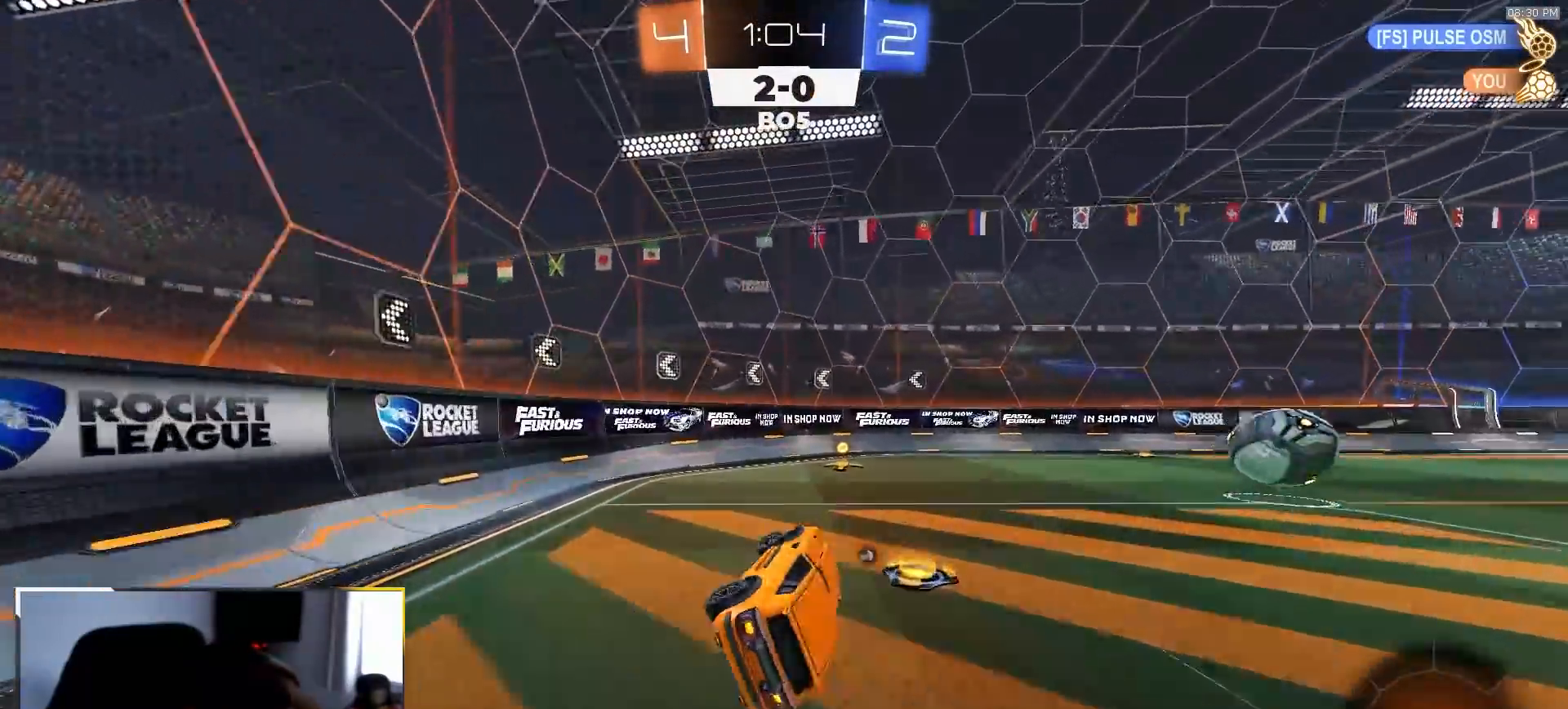
{"buttons": ["R2"], "left_stick": "right", "right_stick": "center", "events": [[50, "L1", "up"], [67, "left_stick", "center"], [117, "TRIANGLE", "down"], [167, "TRIANGLE", "up"], [217, "left_stick", "right"]]}
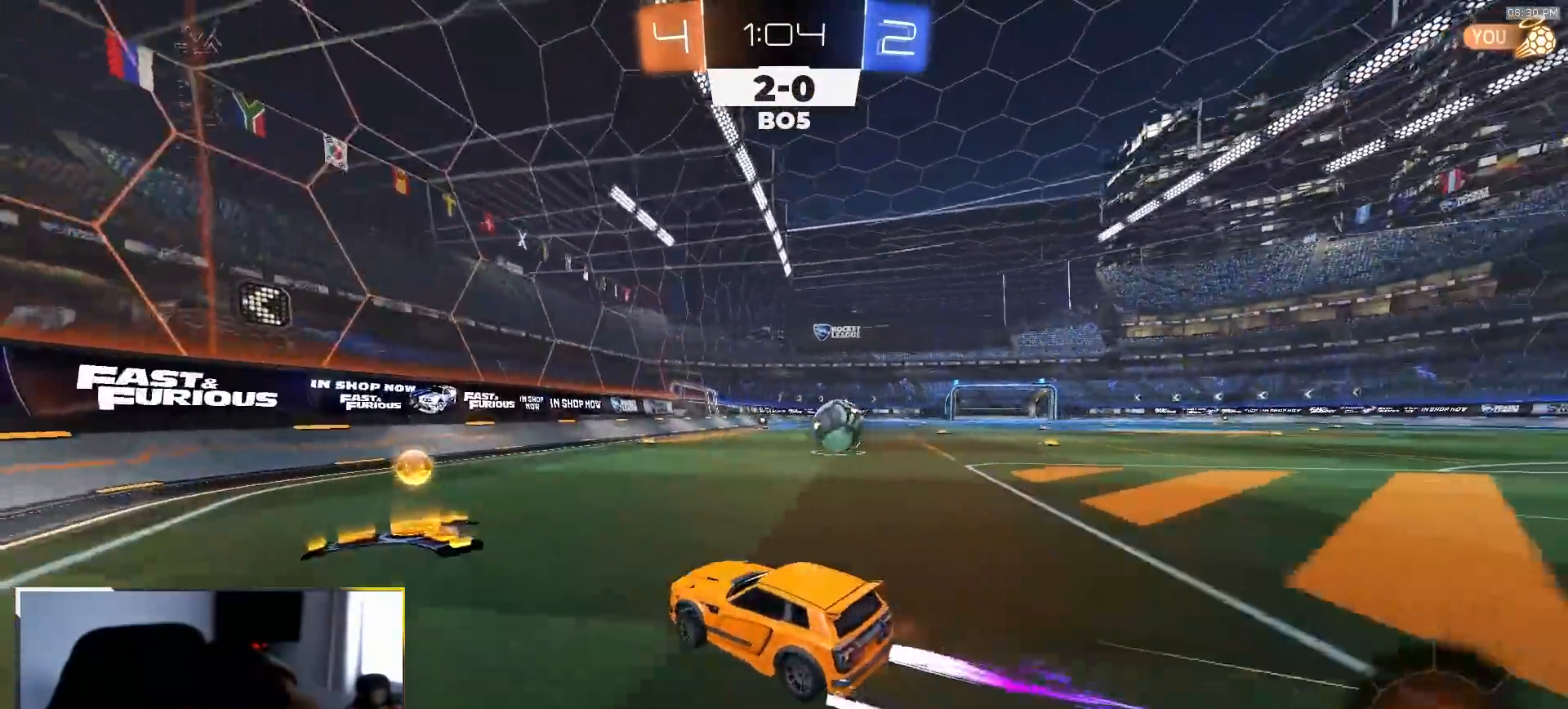
{"buttons": ["R2"], "left_stick": "right", "right_stick": "center", "events": [[117, "R2", "up"], [500, "R2", "down"]]}
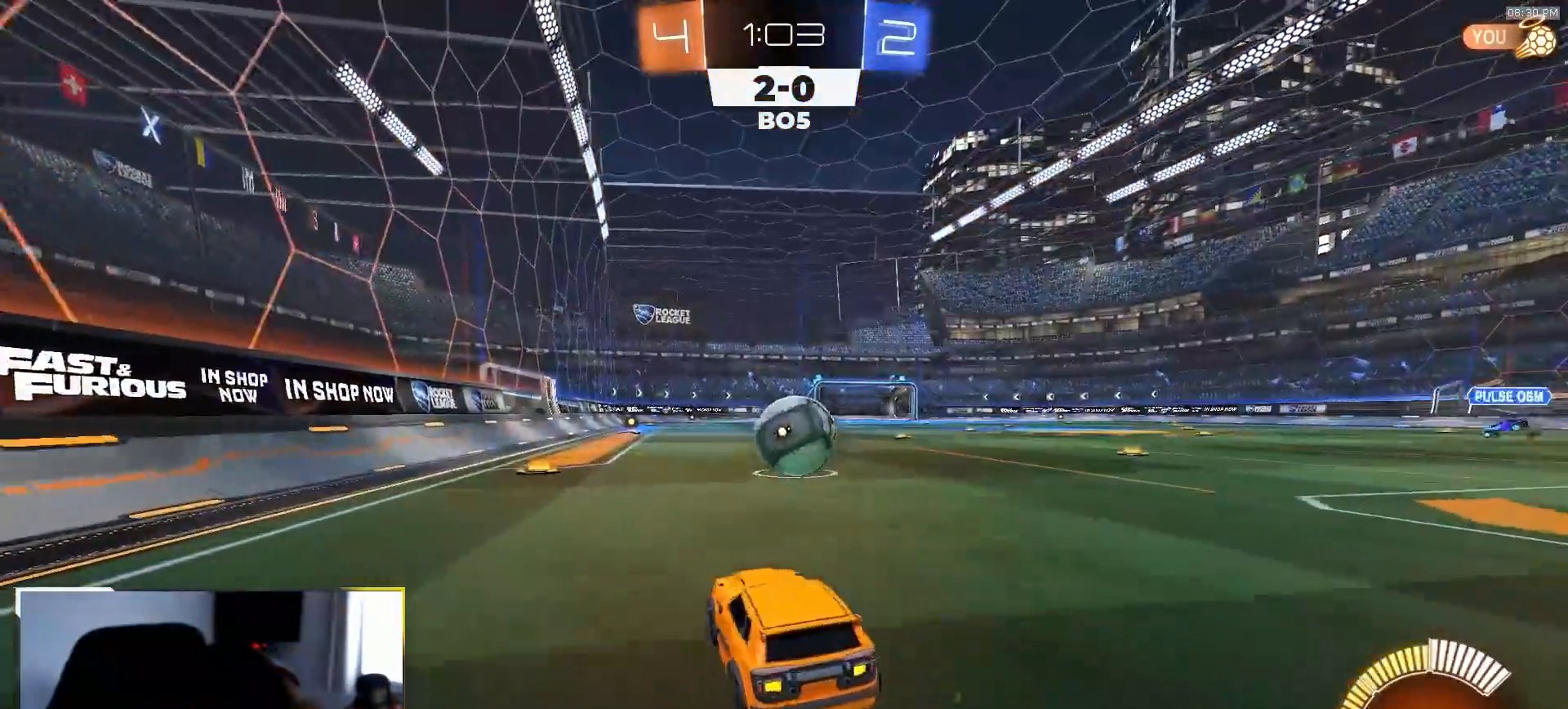
{"buttons": ["L2"], "left_stick": "center", "right_stick": "center", "events": [[117, "left_stick", "center"], [167, "R2", "up"], [233, "TRIANGLE", "down"], [267, "left_stick", "left"], [350, "TRIANGLE", "up"], [467, "left_stick", "center"], [500, "L2", "down"]]}
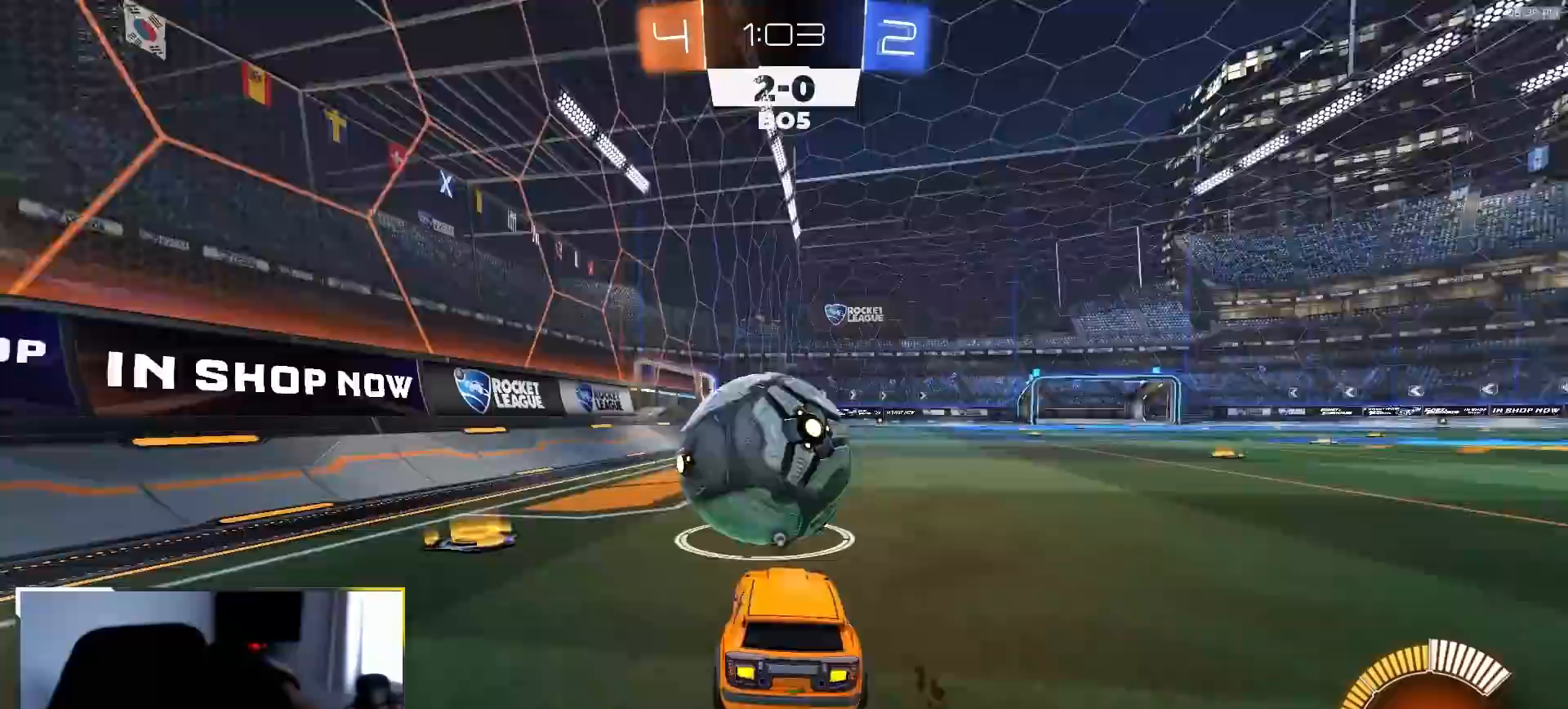
{"buttons": ["R2"], "left_stick": "center", "right_stick": "center", "events": [[50, "left_stick", "left"], [100, "R2", "down"], [117, "L2", "up"], [167, "R1", "down"], [250, "left_stick", "center"], [267, "R1", "up"], [350, "TRIANGLE", "down"], [483, "TRIANGLE", "up"]]}
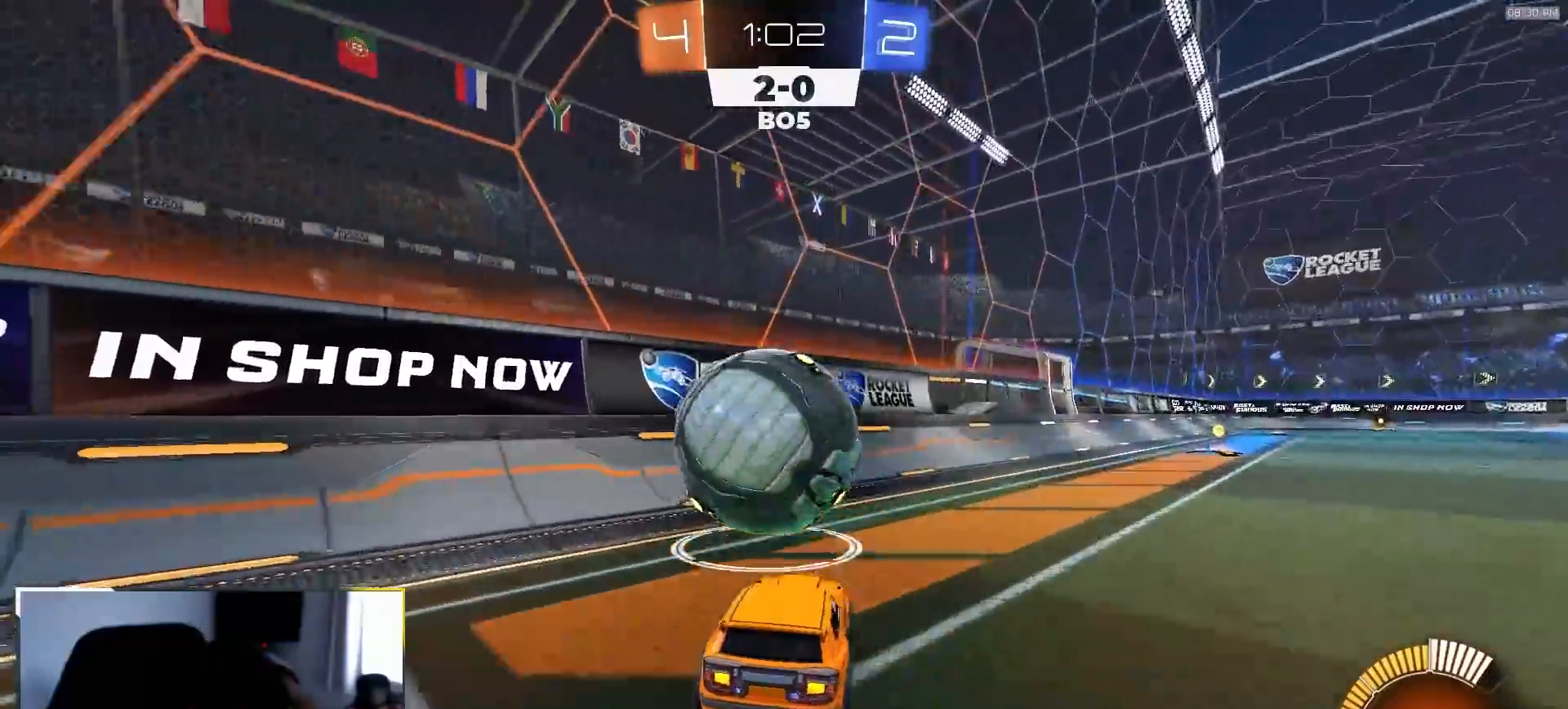
{"buttons": ["R1", "R2"], "left_stick": "center", "right_stick": "center", "events": [[33, "R1", "down"], [233, "left_stick", "down-left"], [400, "left_stick", "center"]]}
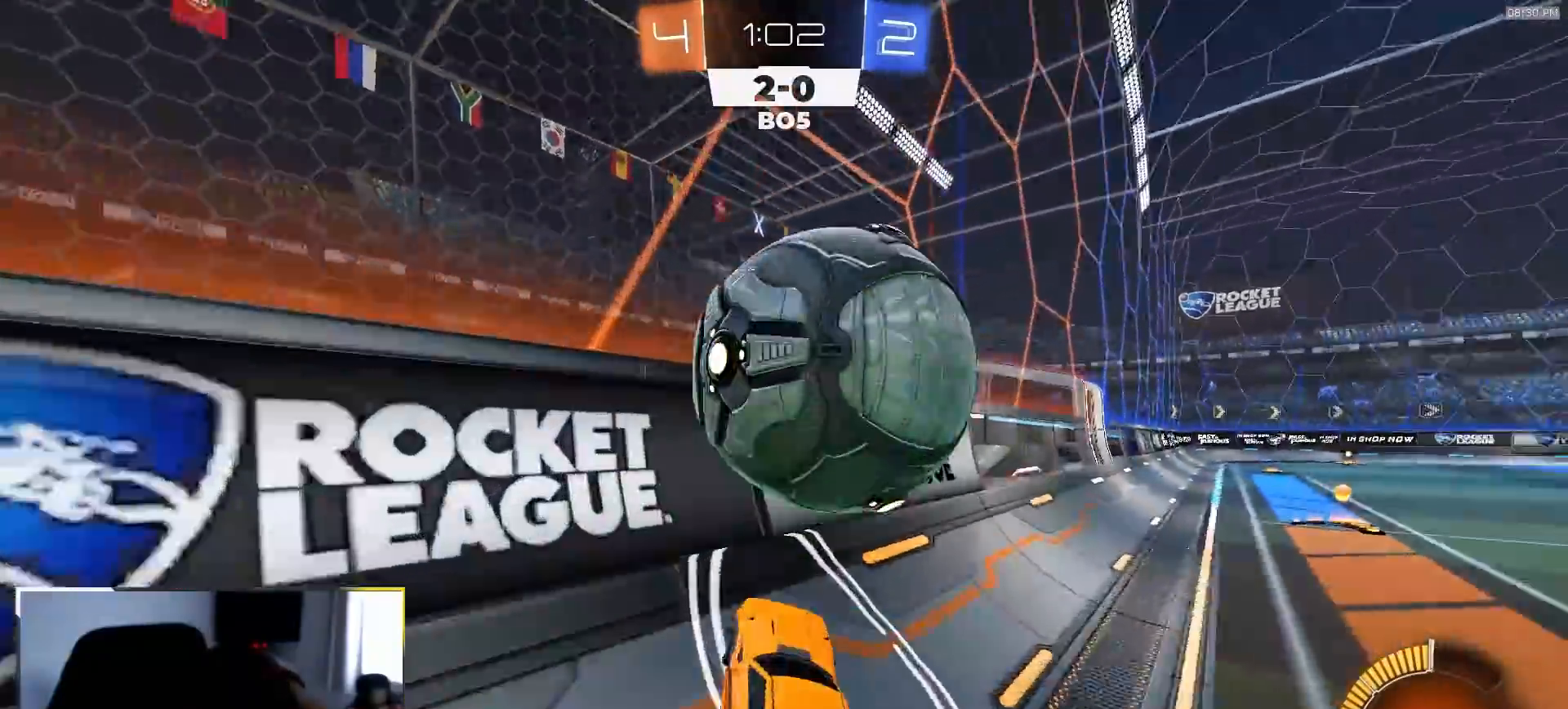
{"buttons": ["CROSS", "SQUARE", "R1", "R2"], "left_stick": "down", "right_stick": "center", "events": [[17, "left_stick", "left"], [133, "left_stick", "right"], [167, "R1", "up"], [183, "L2", "down"], [267, "left_stick", "center"], [283, "L2", "up"], [350, "SQUARE", "down"], [383, "CROSS", "down"], [383, "left_stick", "down-right"], [450, "R1", "down"], [500, "left_stick", "down"]]}
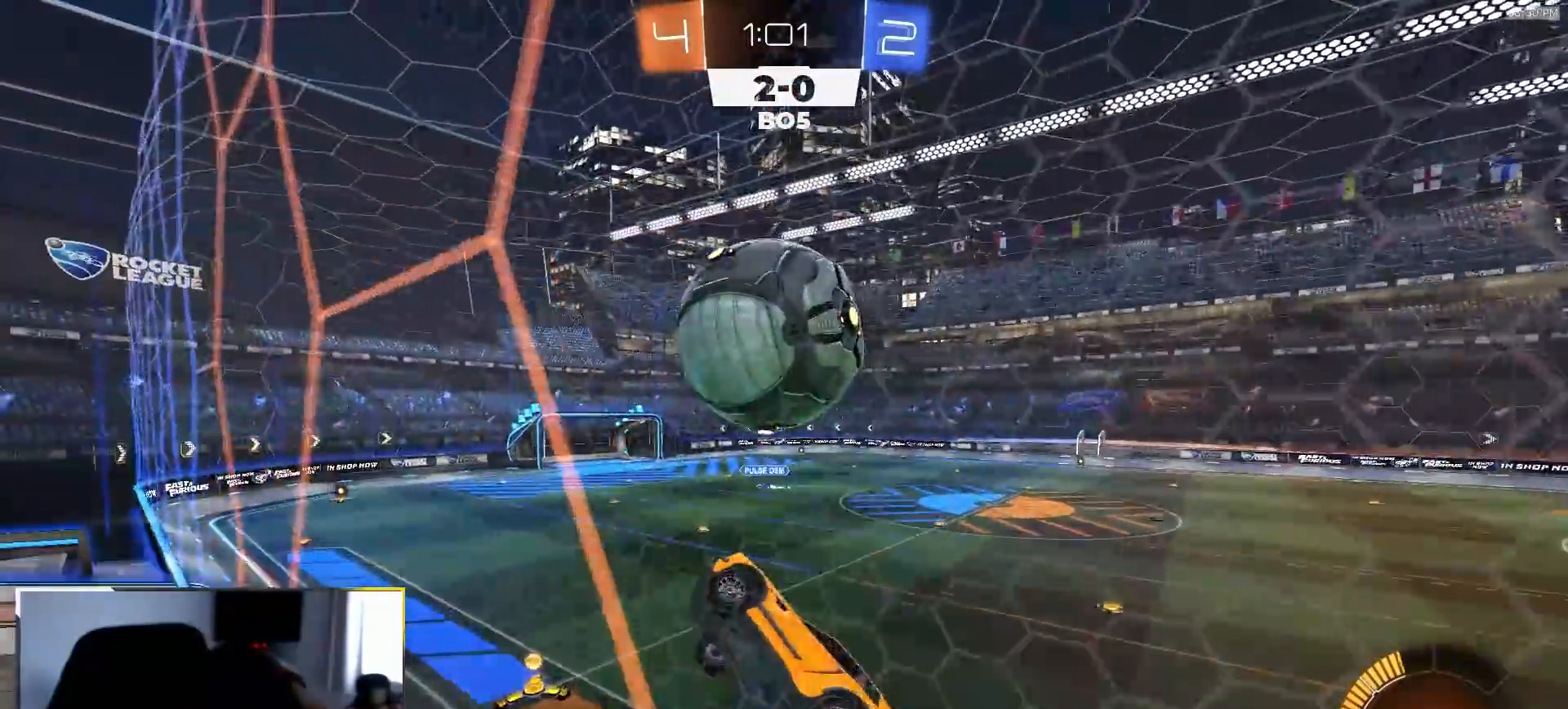
{"buttons": ["SQUARE", "R1", "R2"], "left_stick": "down", "right_stick": "center", "events": [[33, "left_stick", "down-left"], [83, "CROSS", "up"], [167, "left_stick", "center"], [233, "R1", "up"], [233, "left_stick", "right"], [283, "left_stick", "center"], [317, "R1", "down"], [333, "left_stick", "left"], [500, "left_stick", "down"]]}
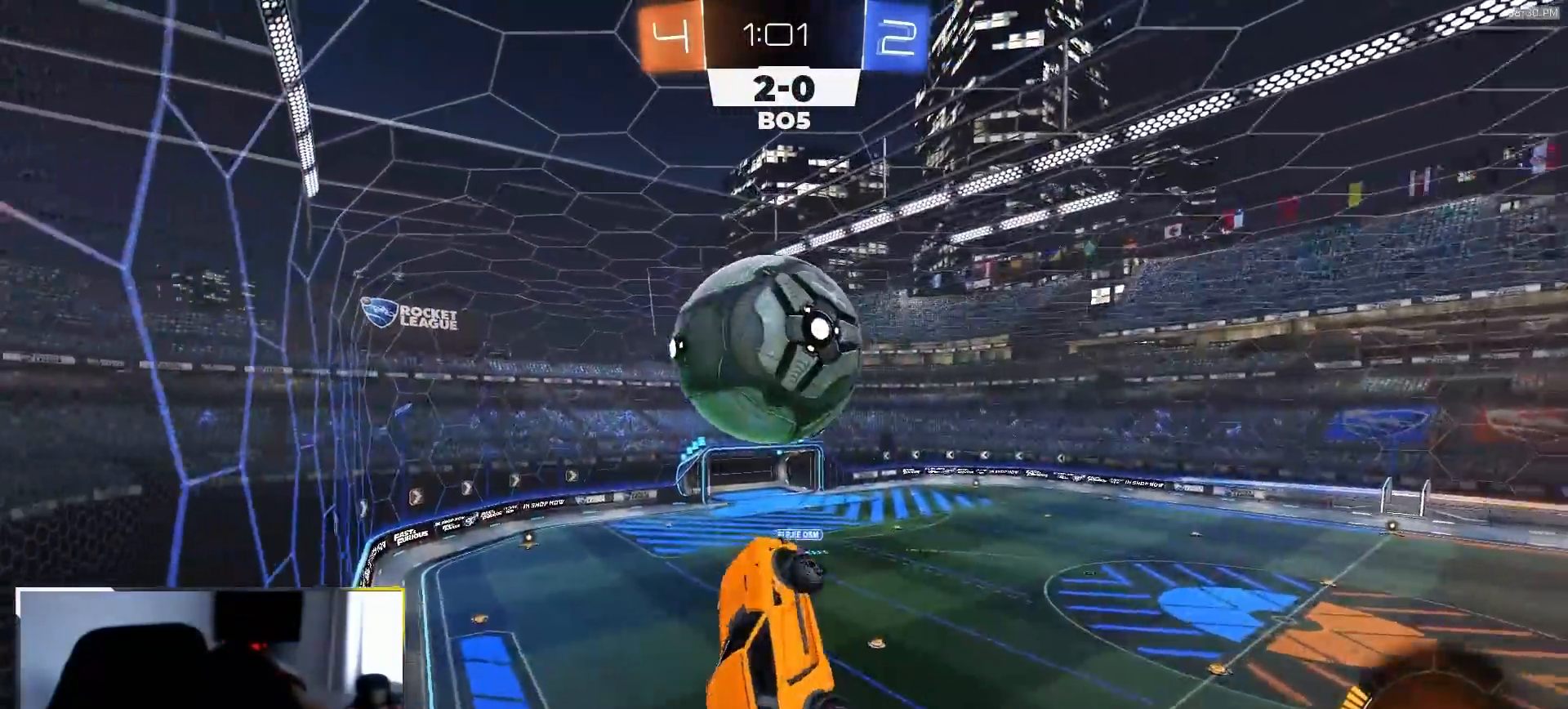
{"buttons": ["L2"], "left_stick": "left", "right_stick": "center", "events": [[150, "SQUARE", "up"], [350, "left_stick", "left"], [400, "R1", "up"], [450, "L2", "down"], [450, "R2", "up"]]}
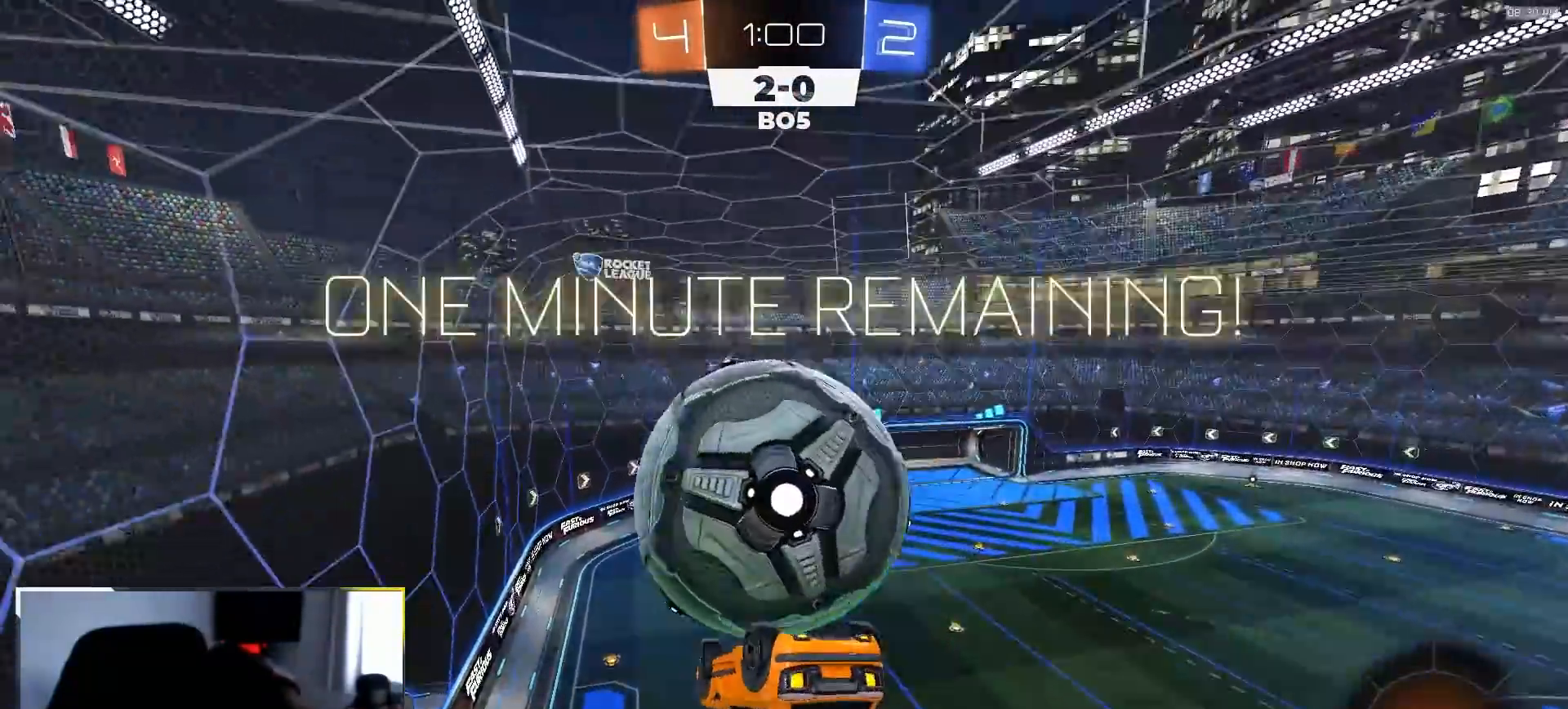
{"buttons": ["SQUARE"], "left_stick": "center", "right_stick": "center", "events": [[17, "SQUARE", "down"], [200, "left_stick", "center"], [217, "L2", "up"], [317, "left_stick", "down"], [483, "left_stick", "center"]]}
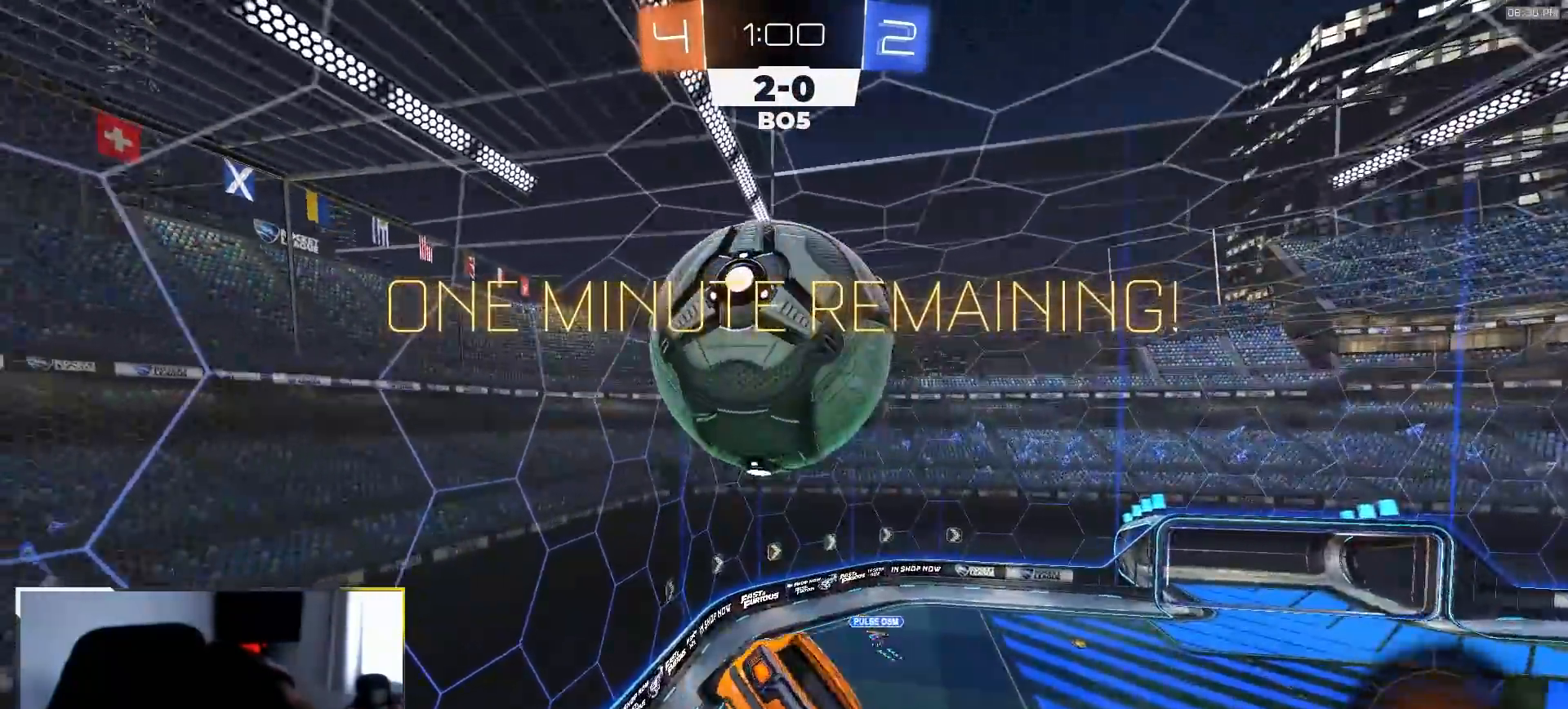
{"buttons": [], "left_stick": "center", "right_stick": "center", "events": [[33, "SQUARE", "up"], [133, "L1", "down"], [133, "left_stick", "up-left"], [167, "CROSS", "down"], [250, "left_stick", "down"], [267, "CROSS", "up"], [267, "L1", "up"], [400, "left_stick", "center"]]}
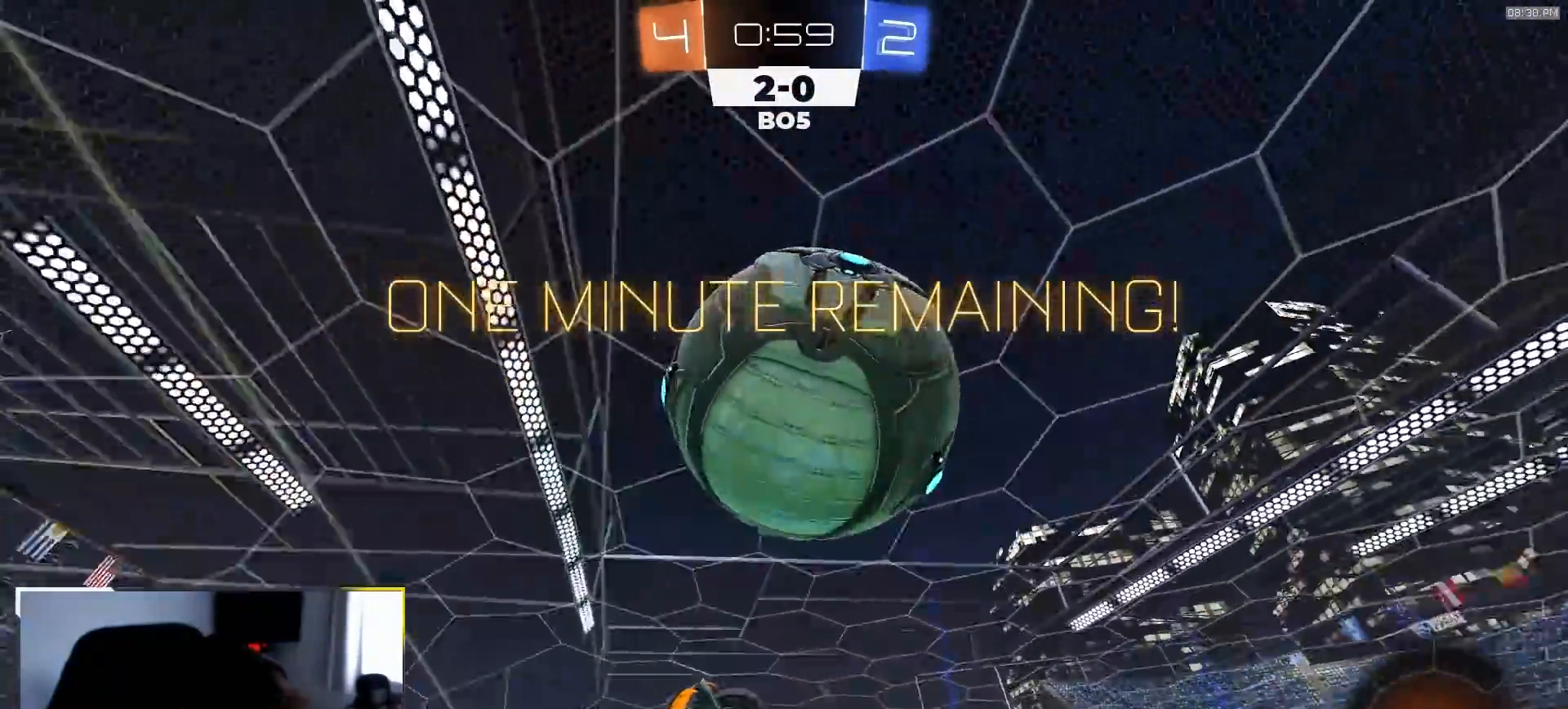
{"buttons": ["SQUARE", "R2"], "left_stick": "down-right", "right_stick": "center", "events": [[33, "left_stick", "left"], [100, "R2", "down"], [150, "R1", "down"], [167, "left_stick", "down"], [217, "SQUARE", "down"], [333, "R1", "up"], [400, "left_stick", "down-right"]]}
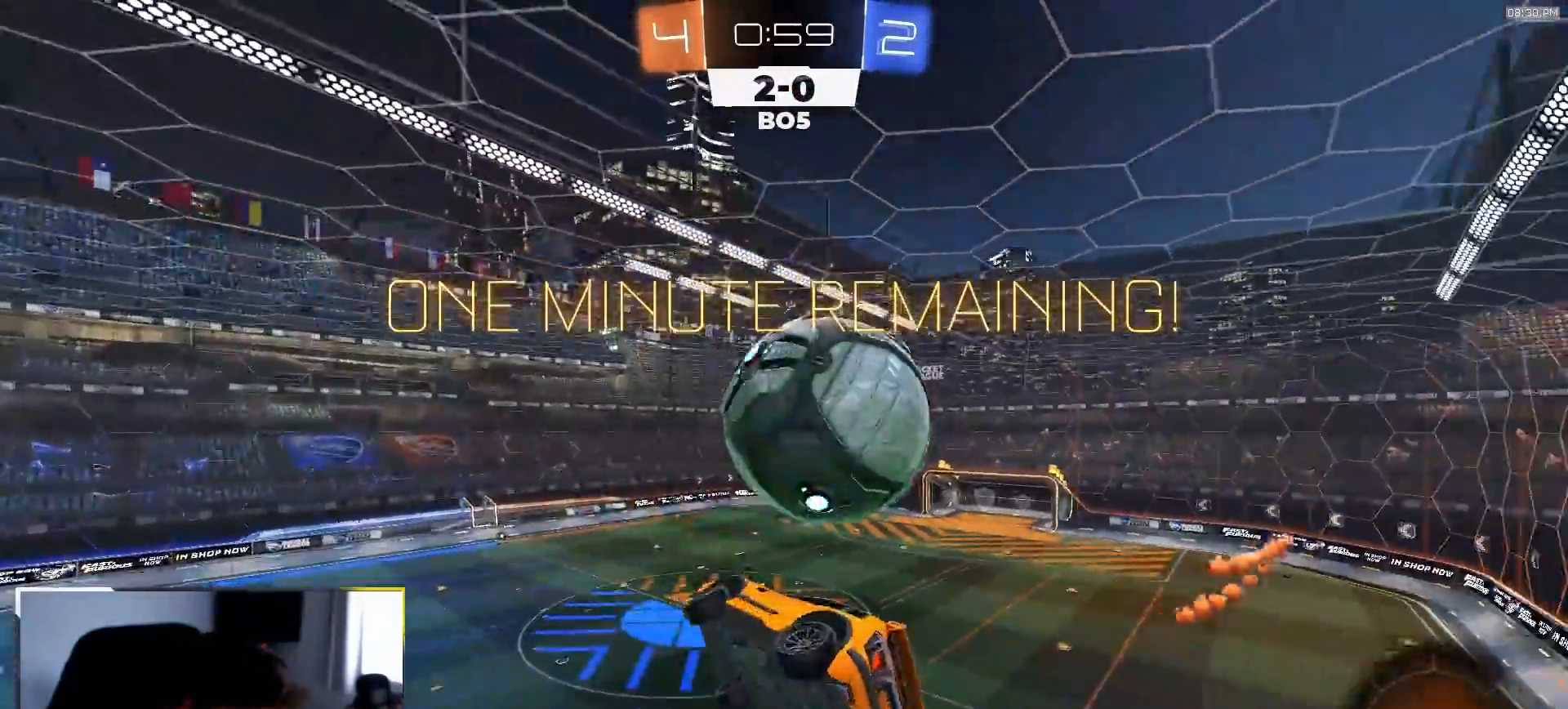
{"buttons": ["SQUARE", "R1", "R2"], "left_stick": "down", "right_stick": "center", "events": [[17, "SQUARE", "up"], [17, "left_stick", "right"], [67, "R1", "down"], [117, "SQUARE", "down"], [167, "TRIANGLE", "down"], [183, "left_stick", "up"], [300, "left_stick", "left"], [367, "TRIANGLE", "up"], [467, "left_stick", "down"]]}
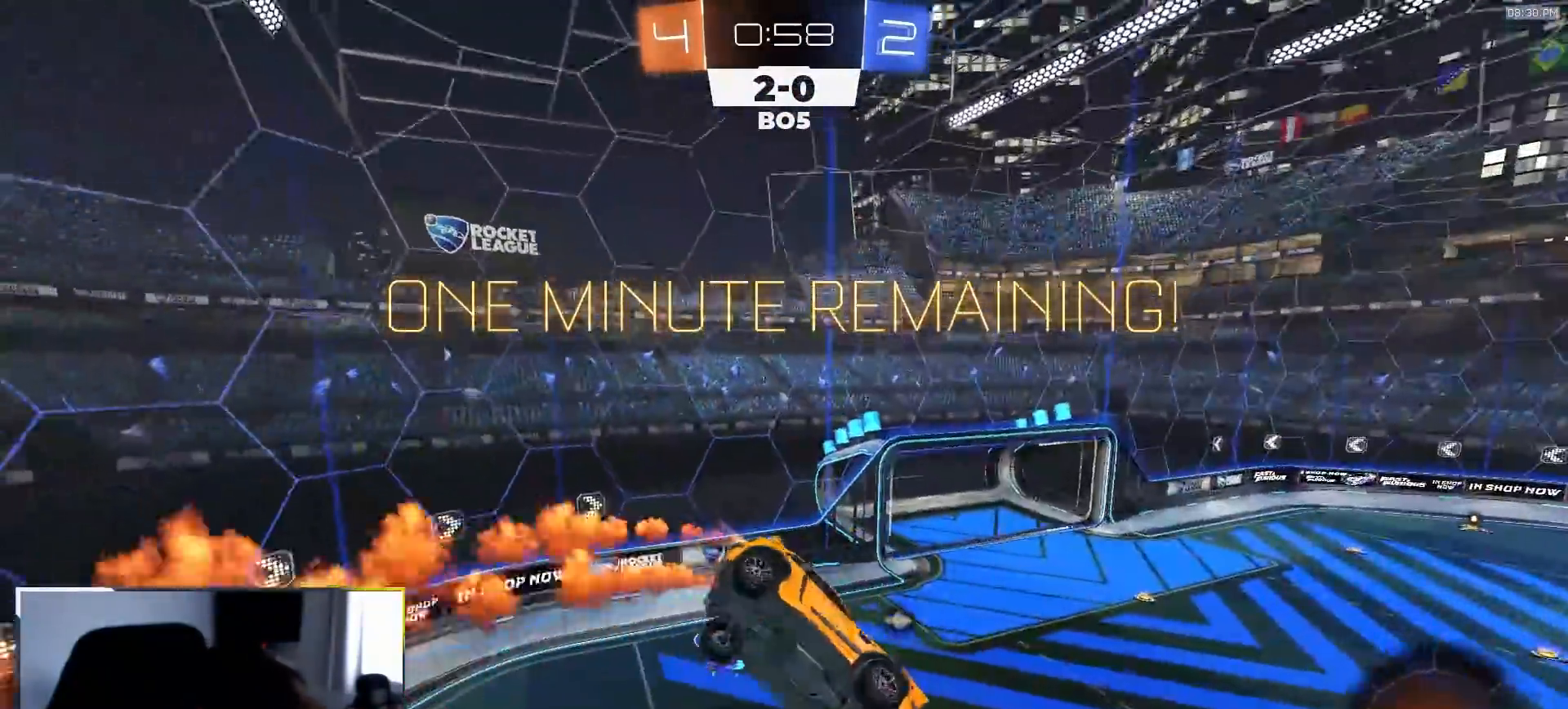
{"buttons": ["SQUARE", "R1", "R2"], "left_stick": "up-left", "right_stick": "center"}
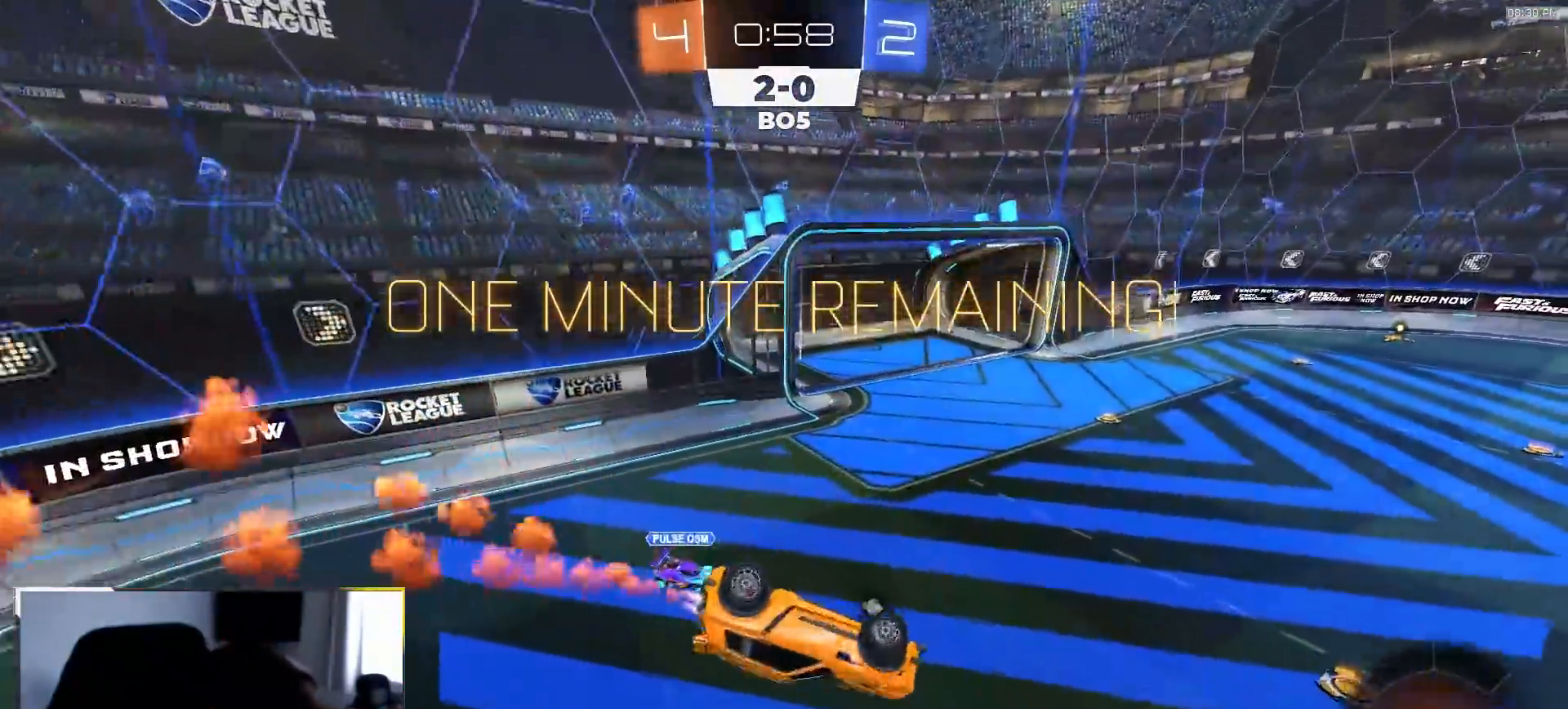
{"buttons": ["L2"], "left_stick": "down-right", "right_stick": "center", "events": [[100, "SQUARE", "up"], [117, "R1", "up"], [183, "R2", "up"], [267, "L2", "down"], [300, "left_stick", "down-right"]]}
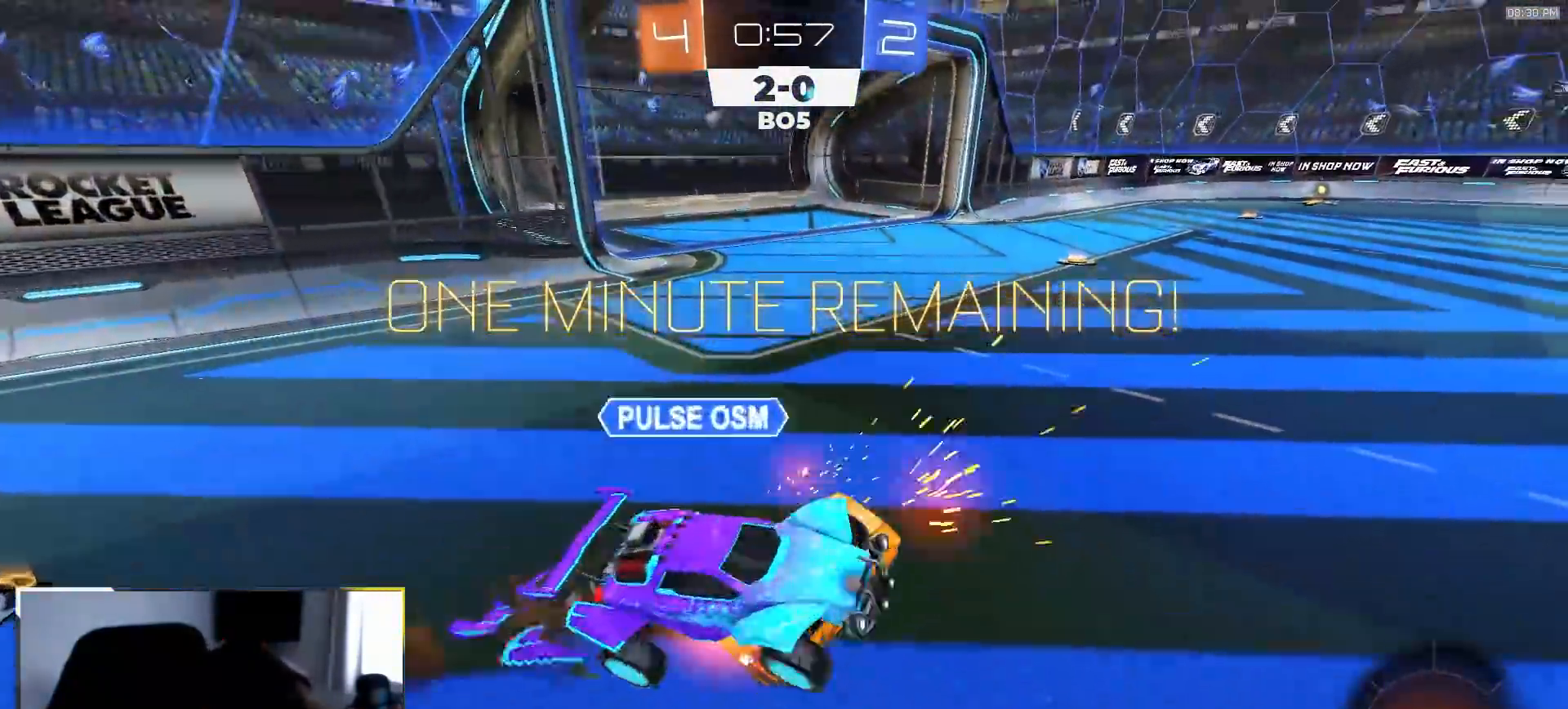
{"buttons": ["R2"], "left_stick": "center", "right_stick": "center", "events": [[200, "R2", "down"], [217, "L2", "up"], [250, "TRIANGLE", "down"], [283, "left_stick", "right"], [383, "TRIANGLE", "up"], [450, "left_stick", "center"]]}
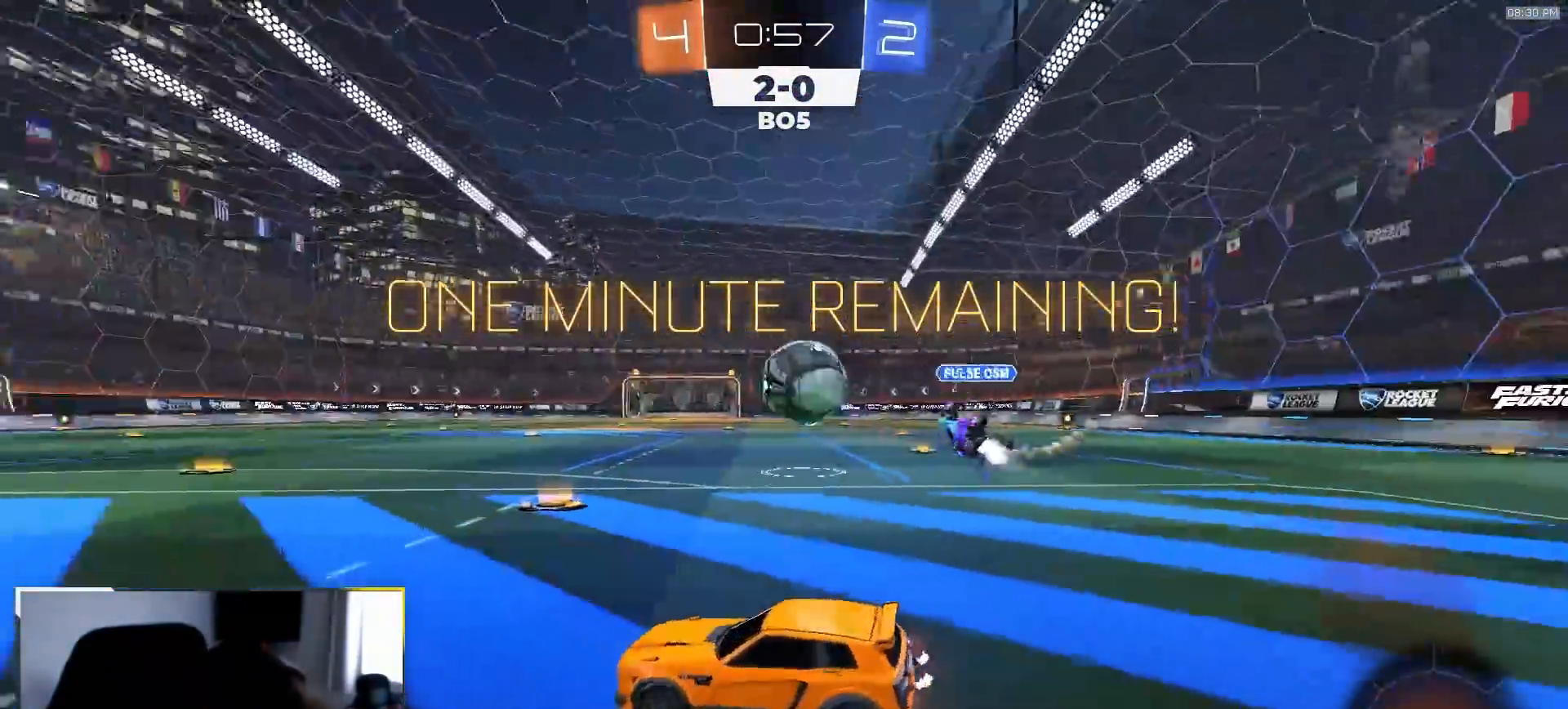
{"buttons": ["R1", "R2"], "left_stick": "down-right", "right_stick": "center", "events": [[67, "left_stick", "down-right"], [133, "R1", "down"]]}
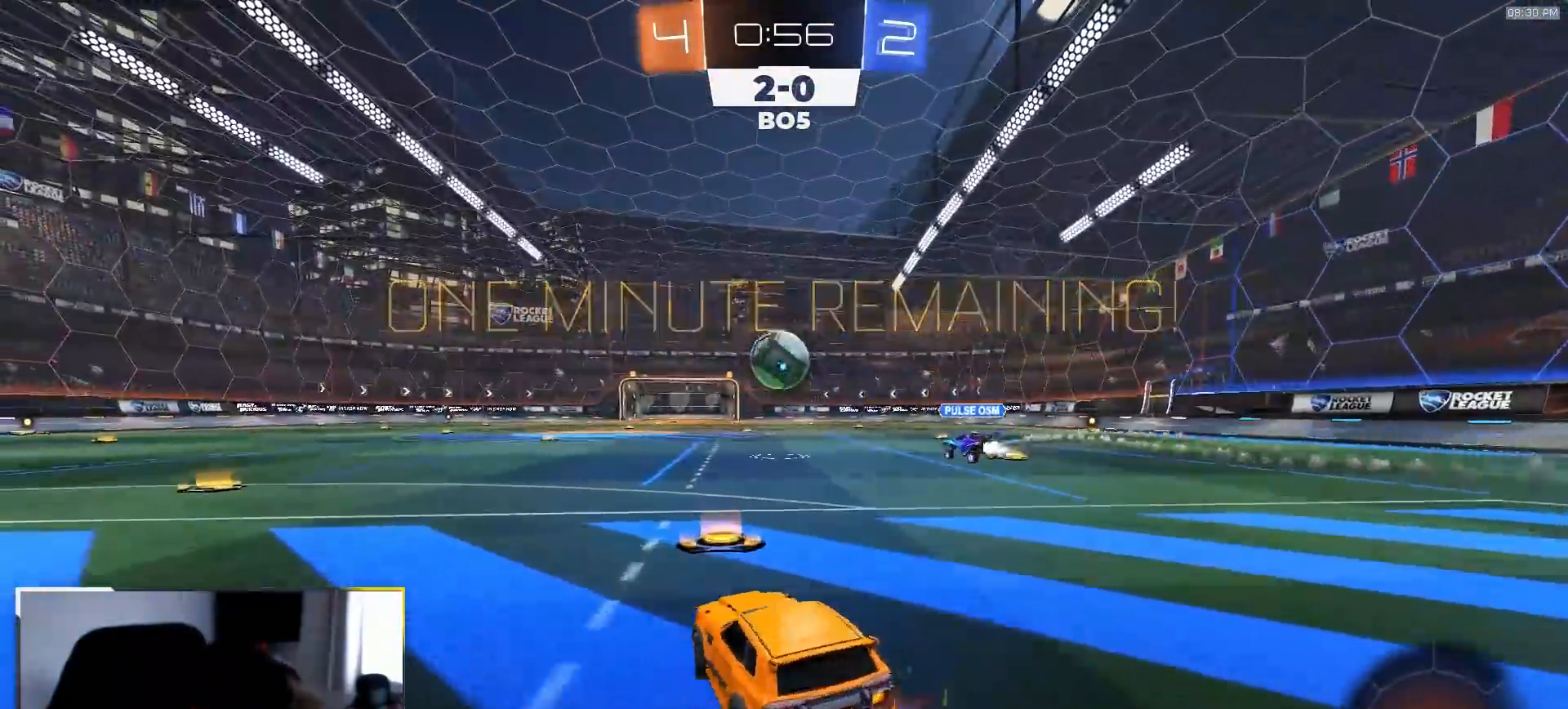
{"buttons": ["L1", "R1", "R2"], "left_stick": "down-left", "right_stick": "center", "events": [[50, "CROSS", "down"], [150, "CROSS", "up"], [150, "L1", "down"], [150, "left_stick", "up-left"], [183, "CROSS", "down"], [233, "left_stick", "down"], [267, "CROSS", "up"], [383, "left_stick", "down-left"]]}
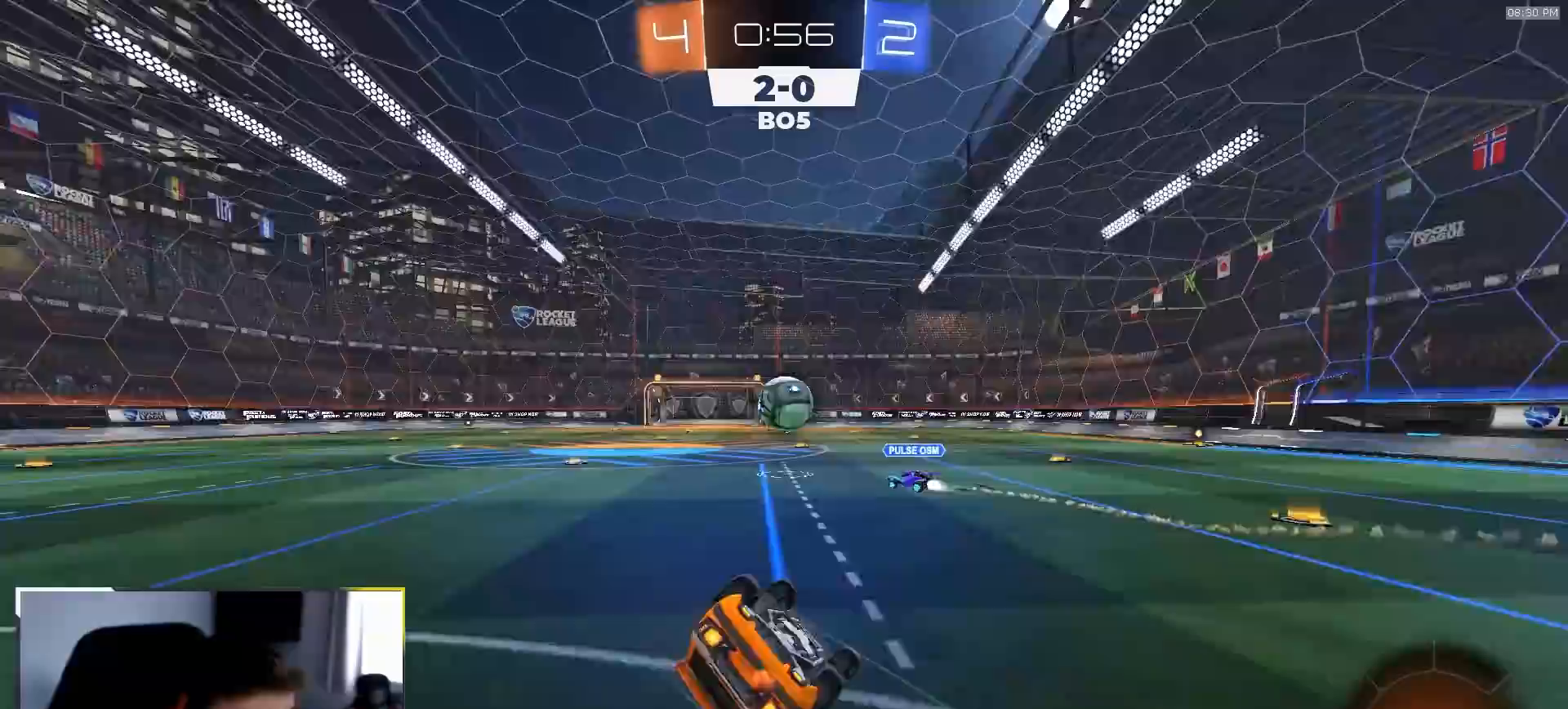
{"buttons": ["L1", "R1", "R2"], "left_stick": "center", "right_stick": "center", "events": [[83, "TRIANGLE", "down"], [200, "TRIANGLE", "up"], [467, "left_stick", "center"]]}
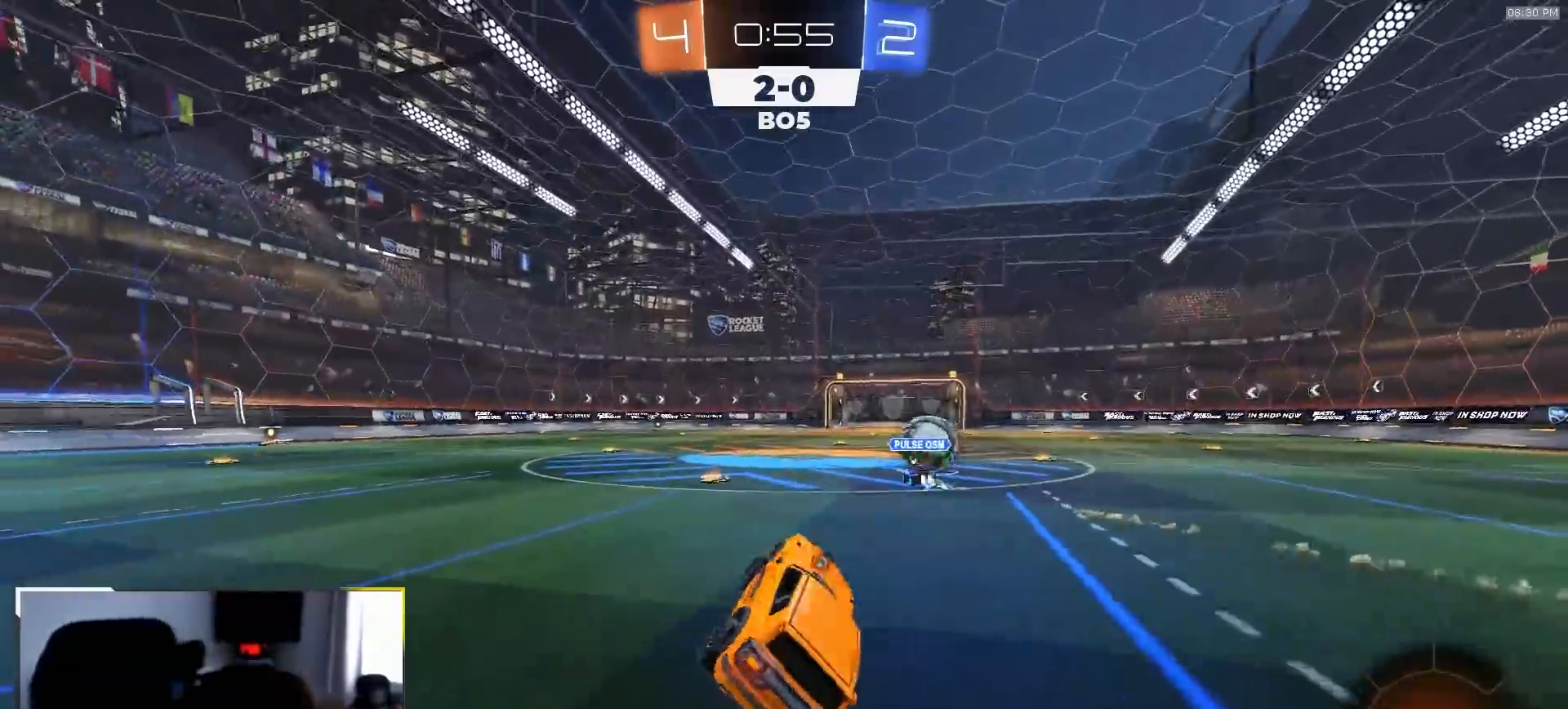
{"buttons": ["CROSS", "L1", "R1"], "left_stick": "up", "right_stick": "center", "events": [[350, "CROSS", "down"], [350, "left_stick", "up"], [450, "CROSS", "up"], [467, "R2", "up"], [483, "CROSS", "down"]]}
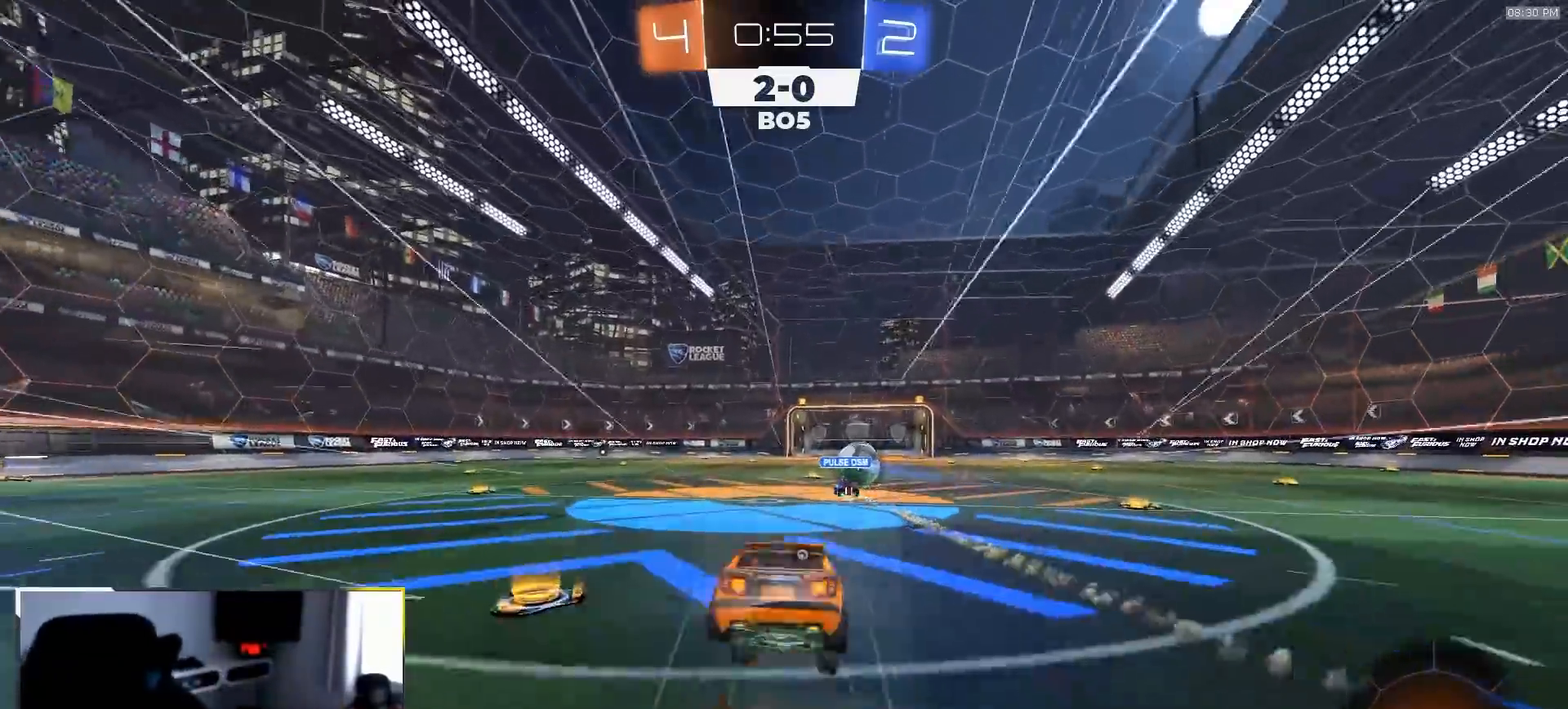
{"buttons": ["R2"], "left_stick": "center", "right_stick": "center", "events": [[33, "R2", "down"], [83, "left_stick", "up-right"], [100, "CROSS", "up"], [117, "R1", "up"], [200, "TRIANGLE", "down"], [233, "L1", "up"], [300, "TRIANGLE", "up"], [317, "left_stick", "center"]]}
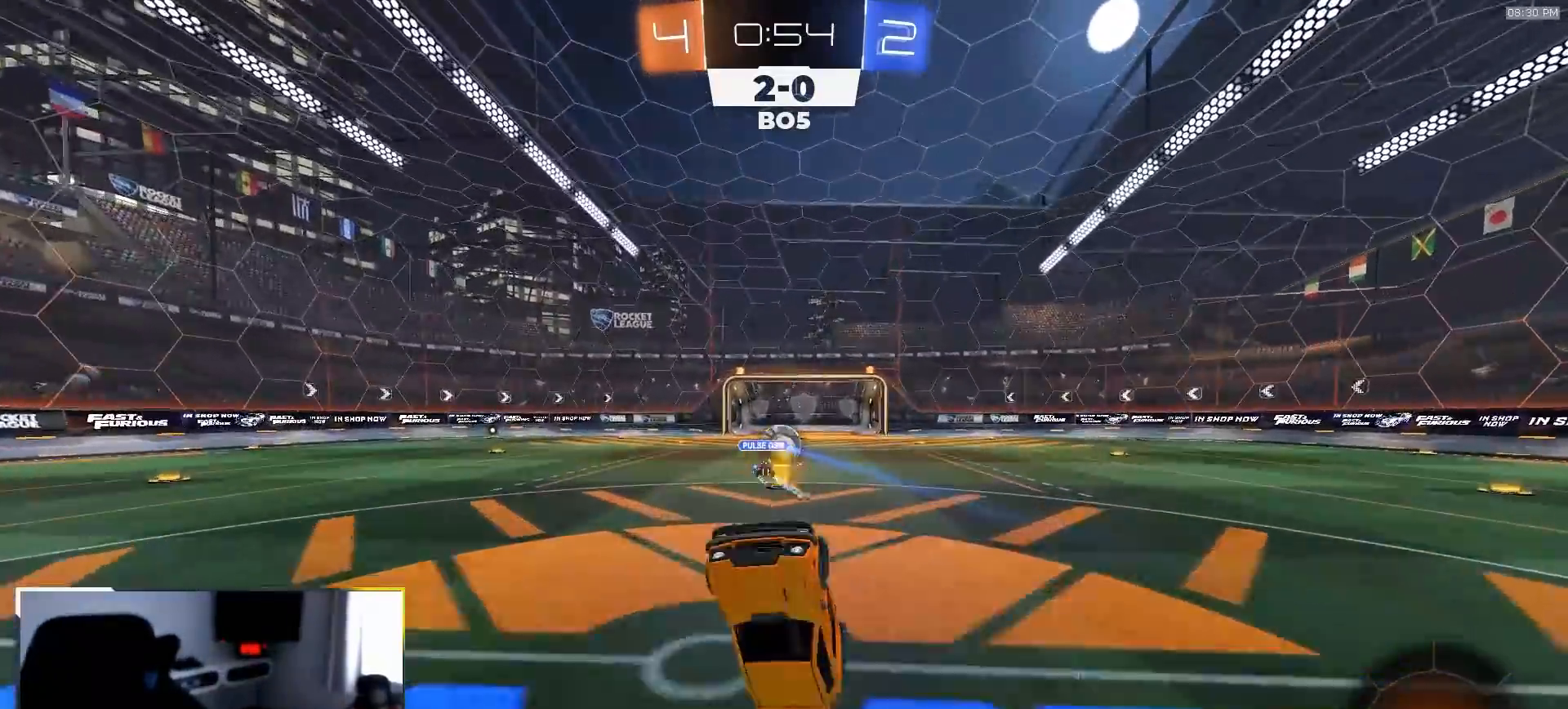
{"buttons": ["R2"], "left_stick": "center", "right_stick": "center", "events": []}
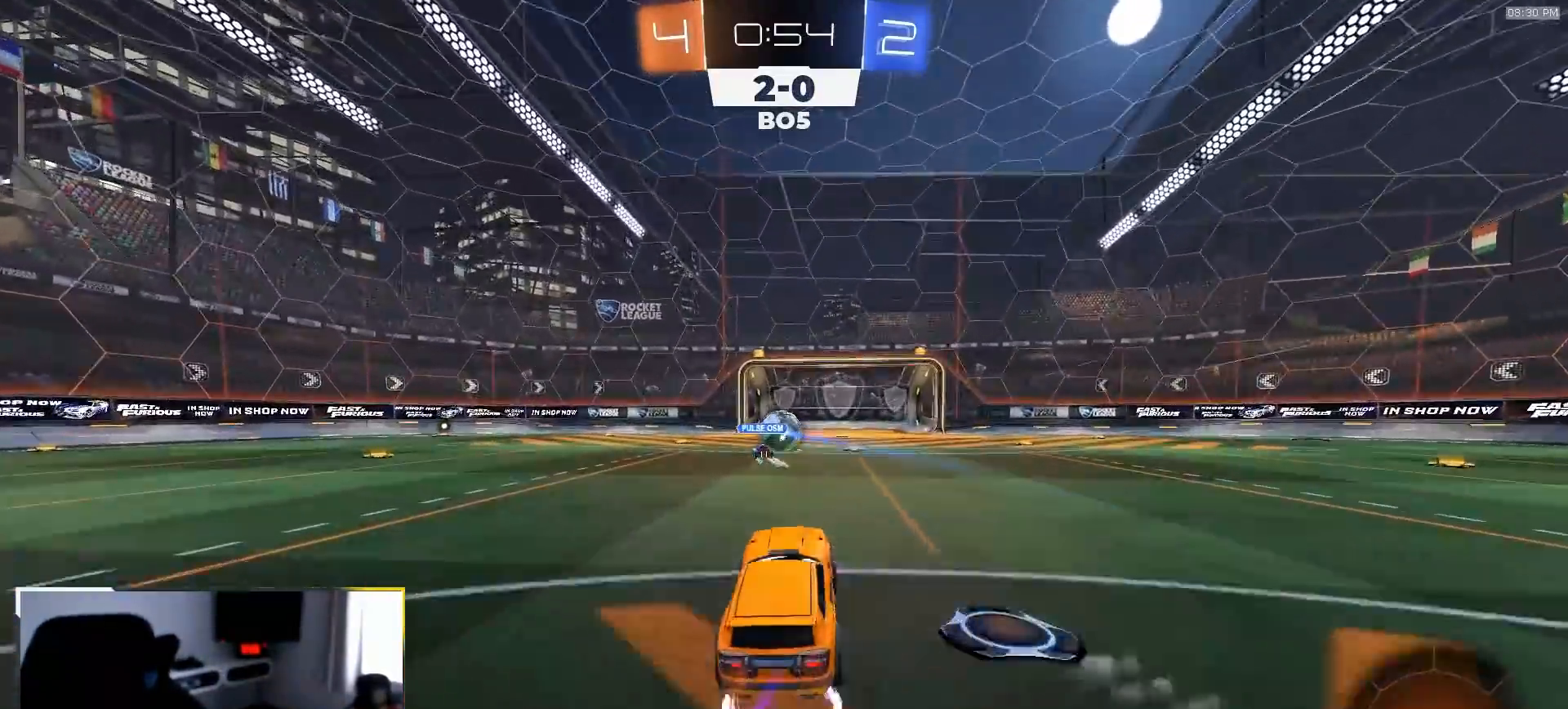
{"buttons": ["R2"], "left_stick": "center", "right_stick": "center", "events": [[283, "left_stick", "down-right"], [483, "left_stick", "center"]]}
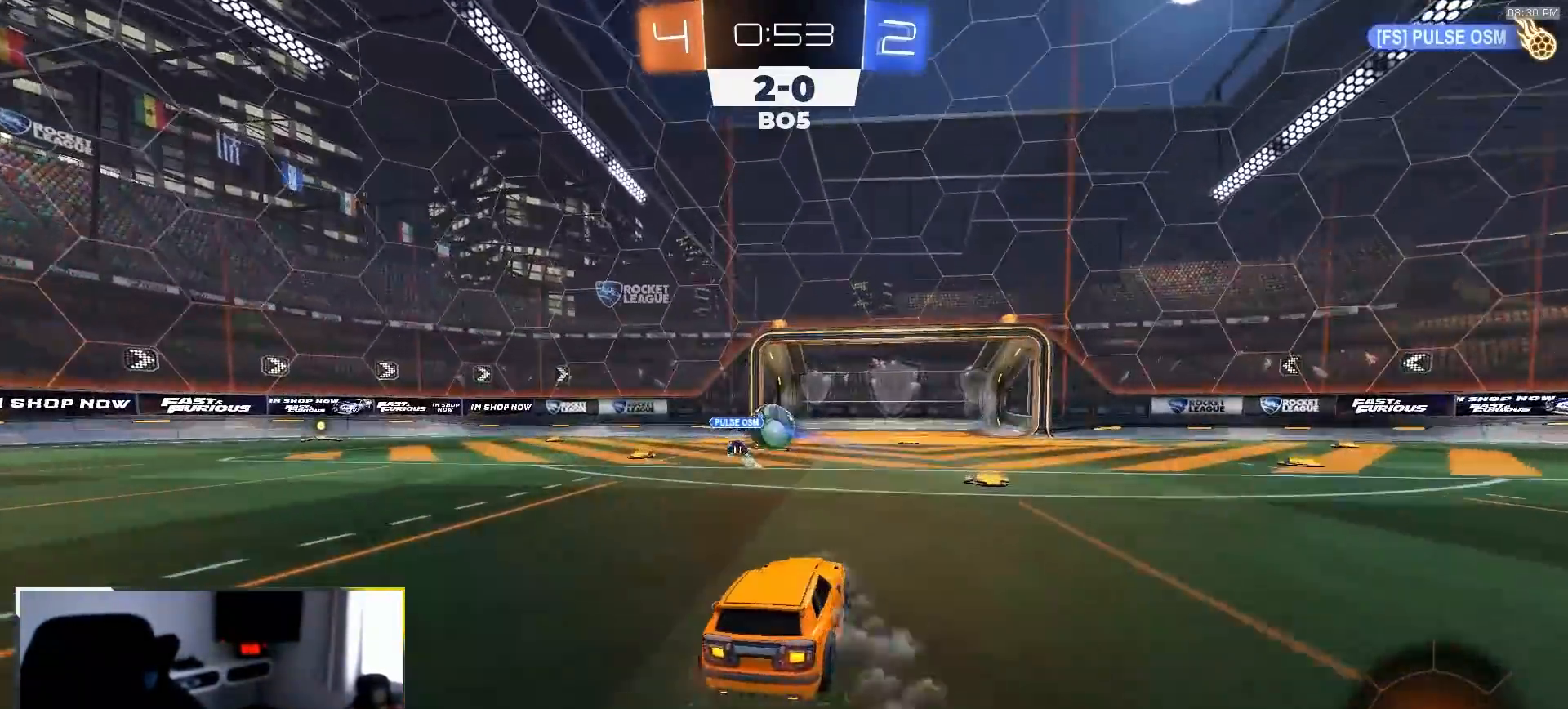
{"buttons": ["R2"], "left_stick": "center", "right_stick": "center", "events": [[233, "left_stick", "down-left"], [350, "left_stick", "center"]]}
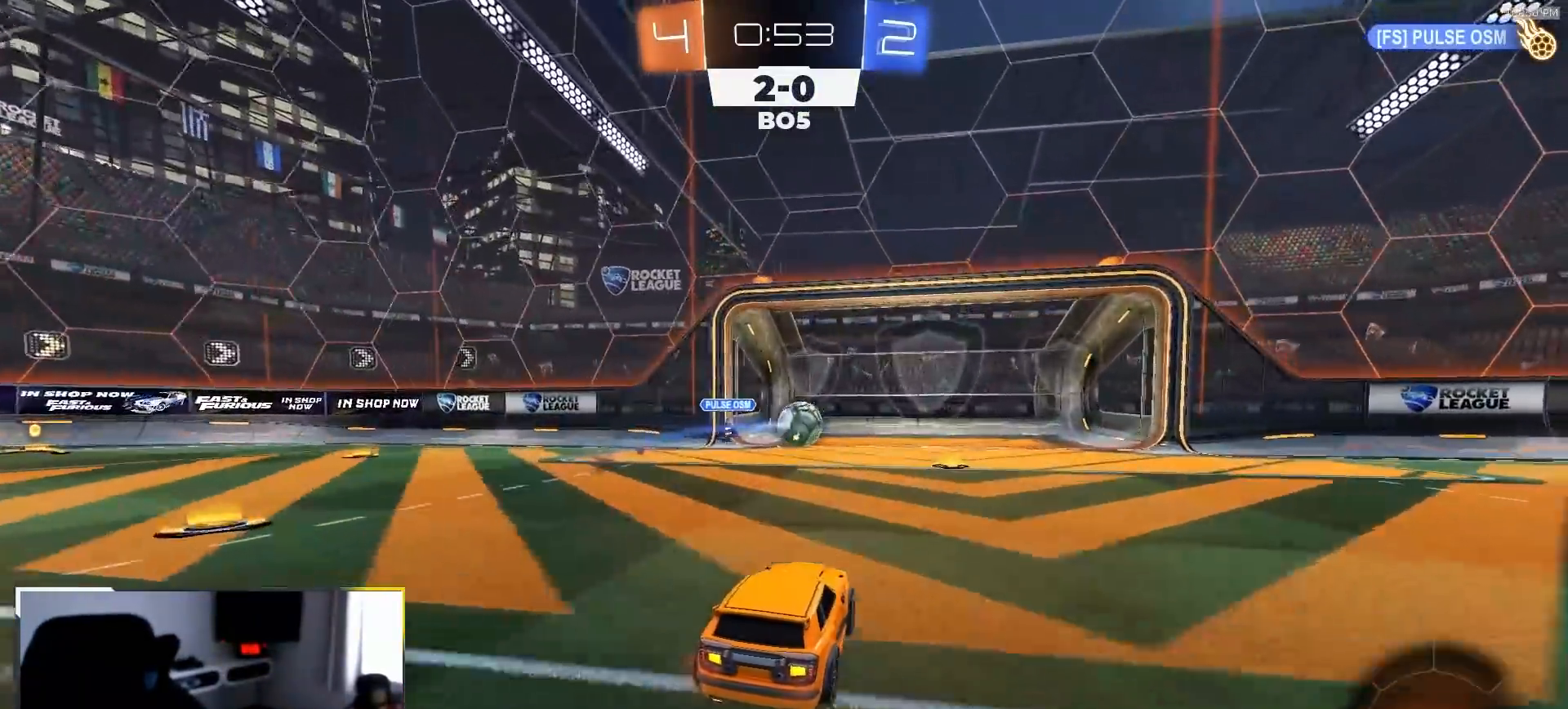
{"buttons": ["R2"], "left_stick": "up", "right_stick": "center", "events": [[400, "left_stick", "up"]]}
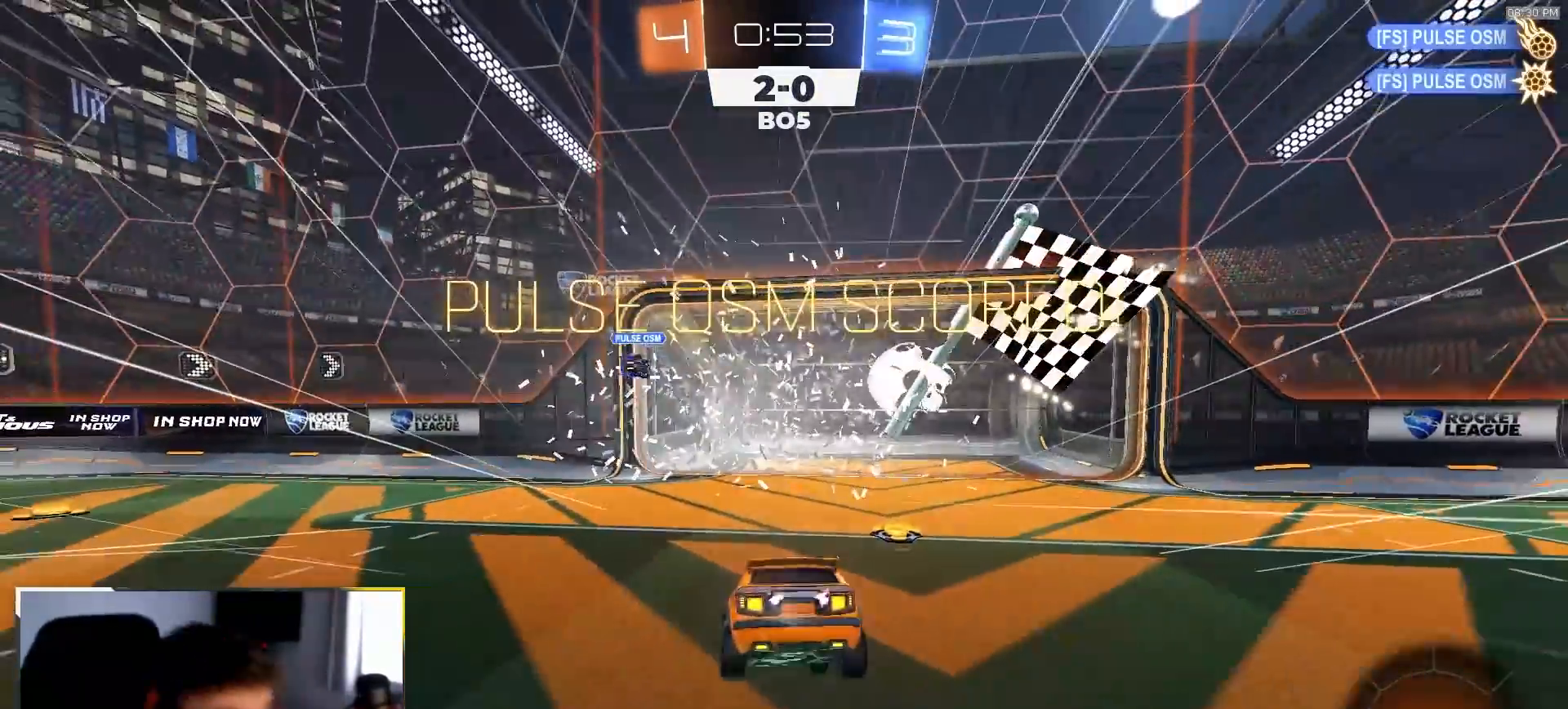
{"buttons": ["CIRCLE", "R2"], "left_stick": "up-right", "right_stick": "center", "events": [[167, "TRIANGLE", "down"], [267, "TRIANGLE", "up"], [500, "CIRCLE", "down"], [500, "left_stick", "up-right"]]}